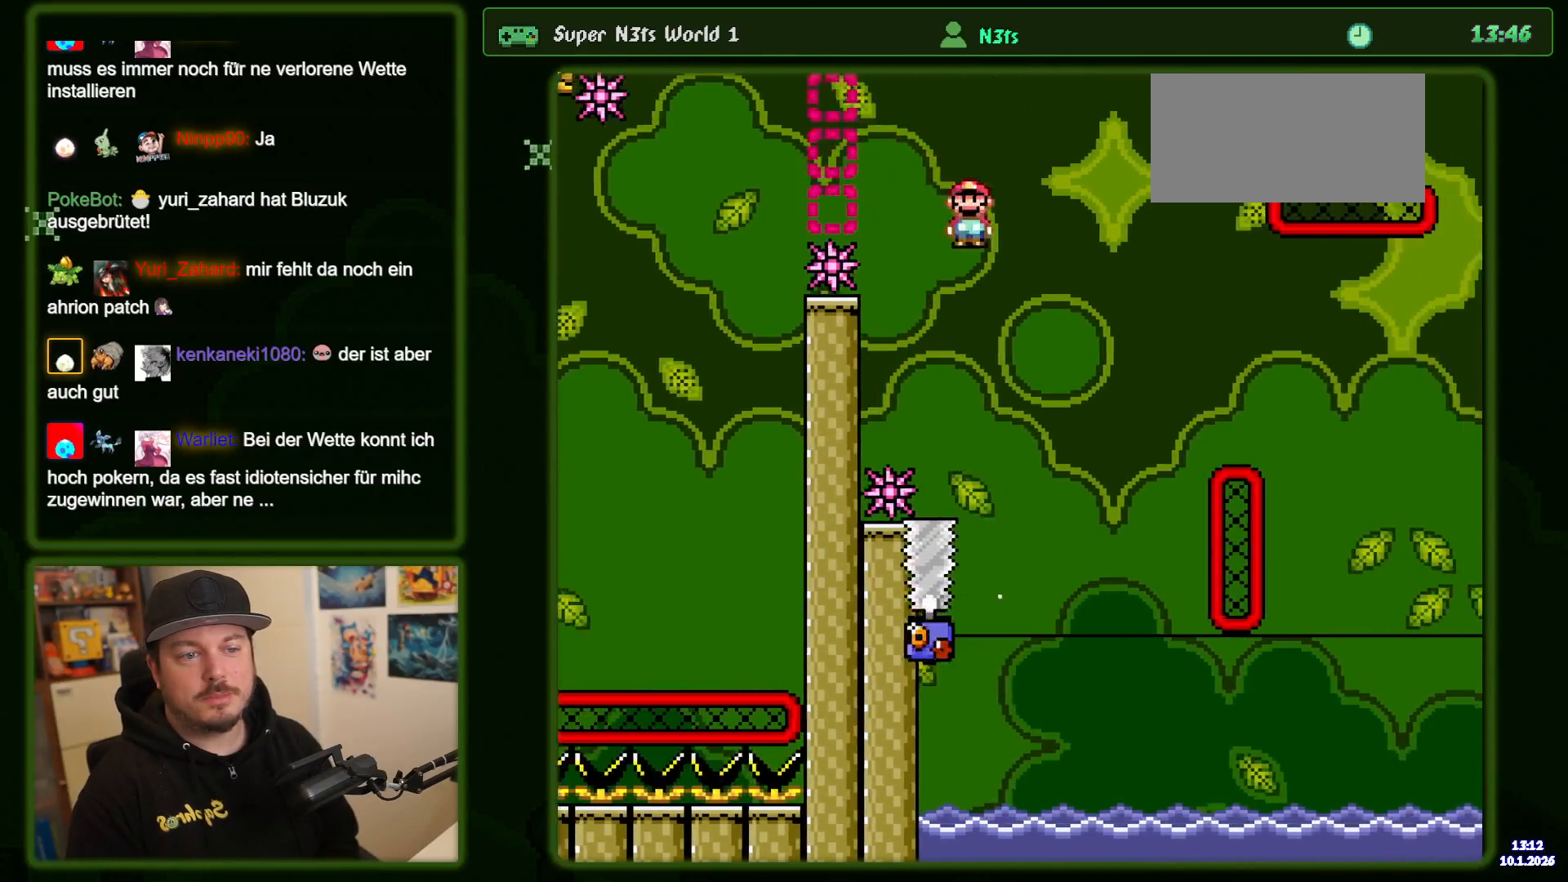
Gameplay with a controller (Nintendo layout); each line is a JSON object with the inputs held at the frame after it. "events" lists button and stick changes between this image and that frame as [ms after this image, input, new state], when the widget could be followed in between. Not read: L3 R3 X.
{"buttons": ["A"], "events": [[50, "DPAD_LEFT", "down"], [167, "DPAD_LEFT", "up"], [267, "DPAD_RIGHT", "down"], [467, "DPAD_RIGHT", "up"]]}
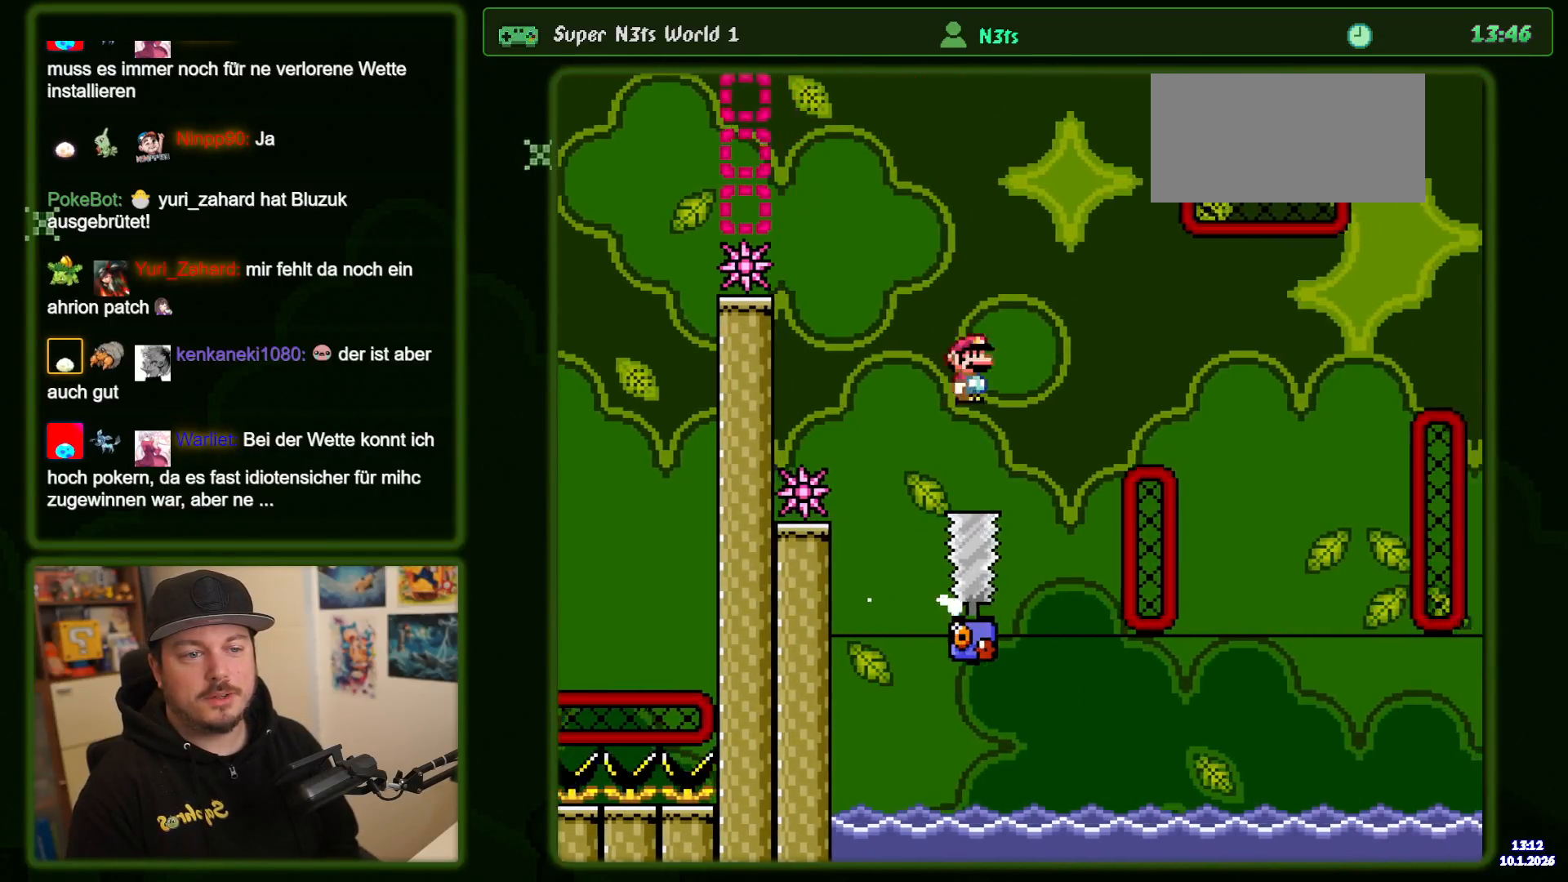
{"buttons": ["A"], "events": [[134, "DPAD_RIGHT", "down"], [217, "DPAD_RIGHT", "up"]]}
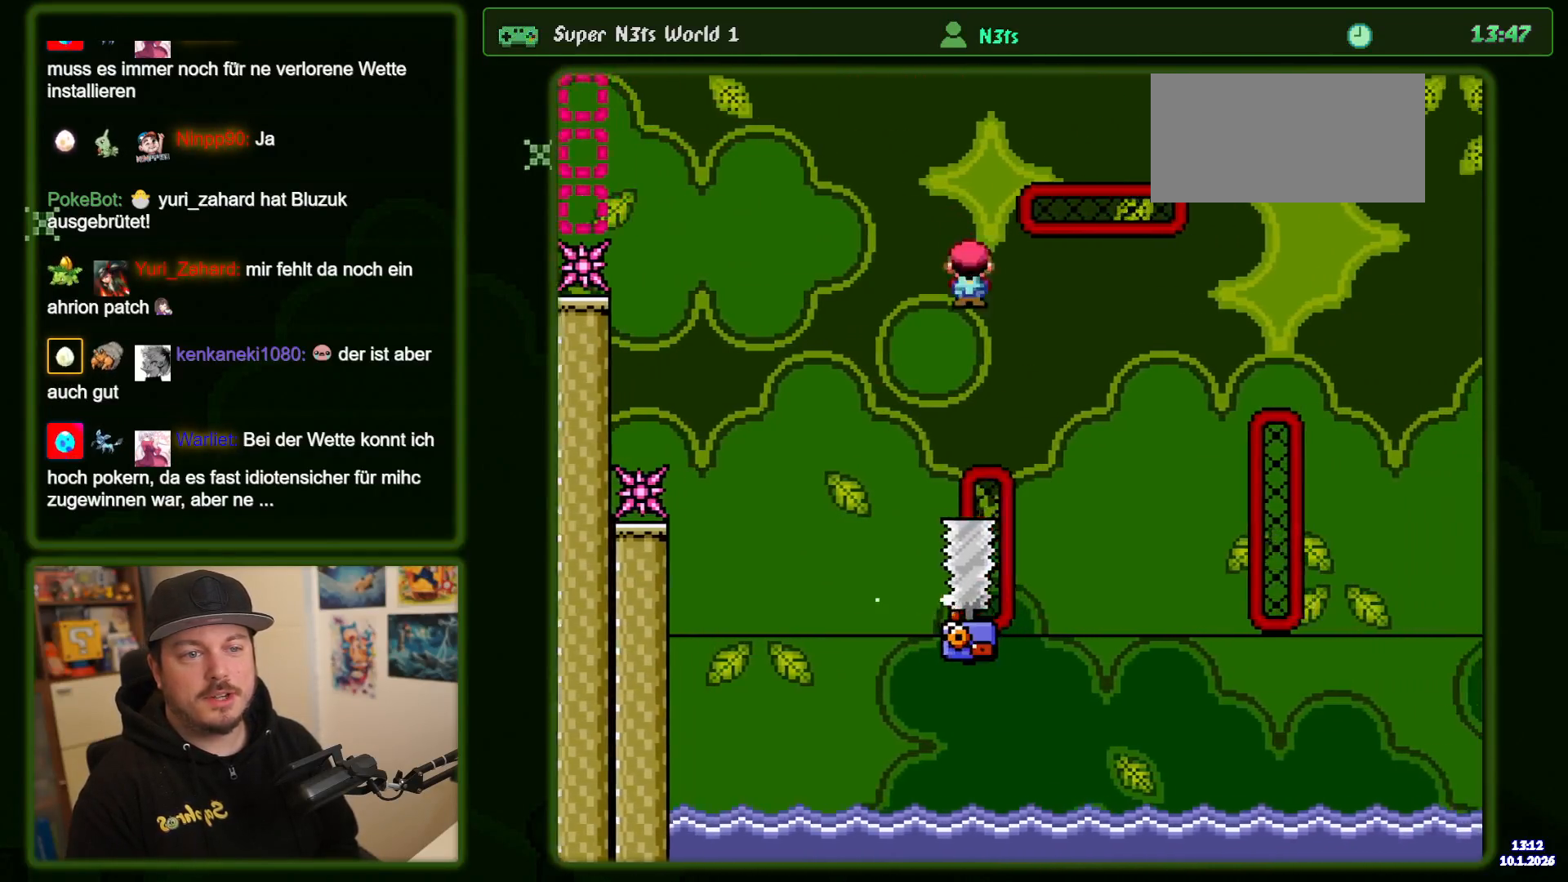
{"buttons": [], "events": [[184, "A", "up"]]}
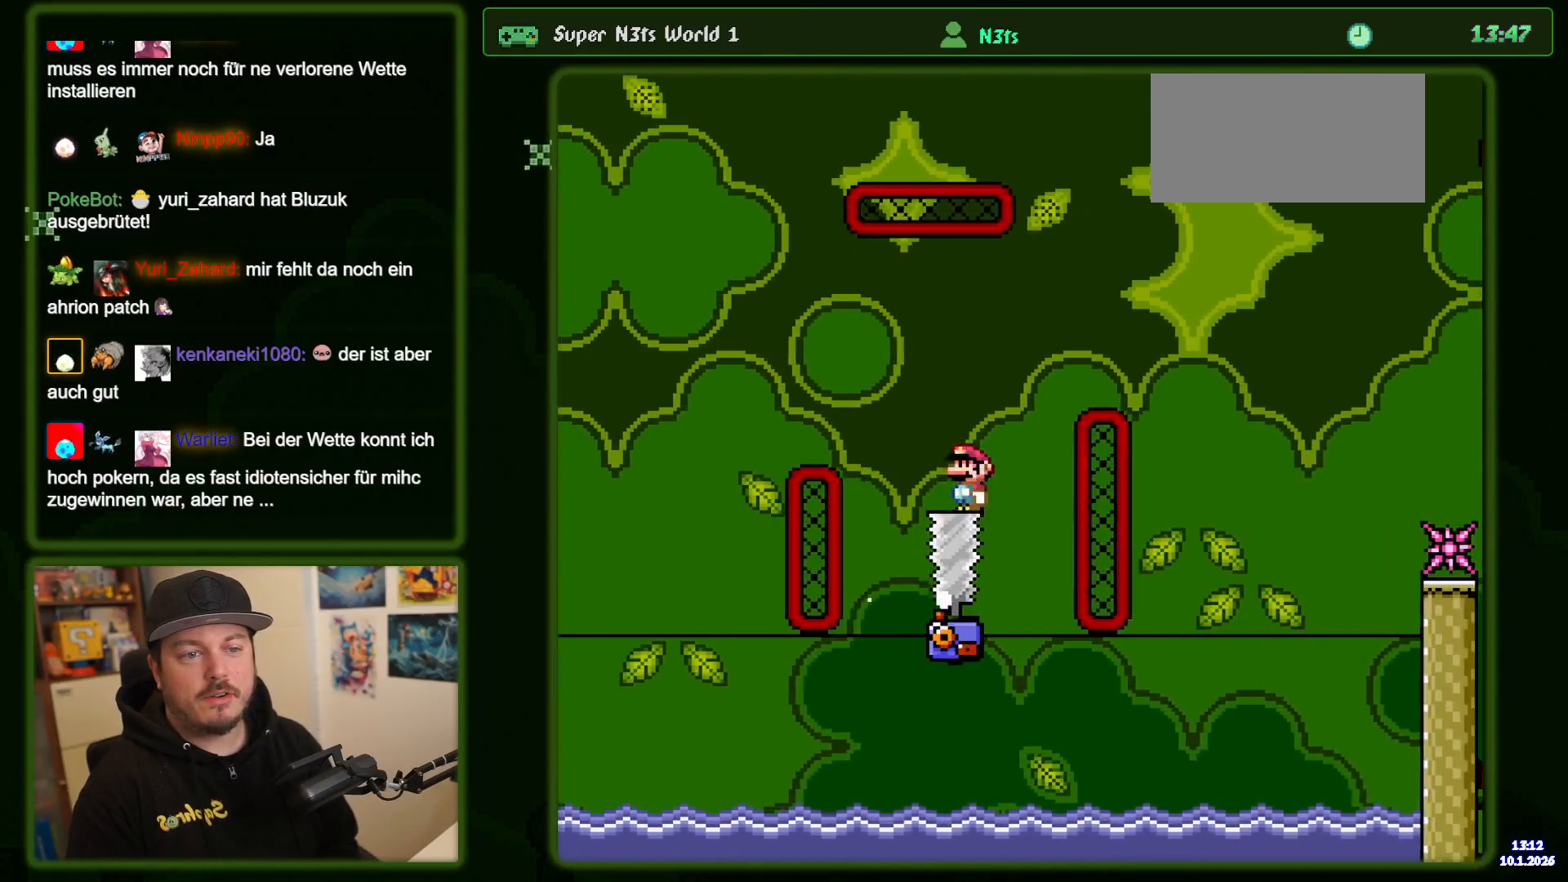
{"buttons": ["A"], "events": [[17, "A", "down"]]}
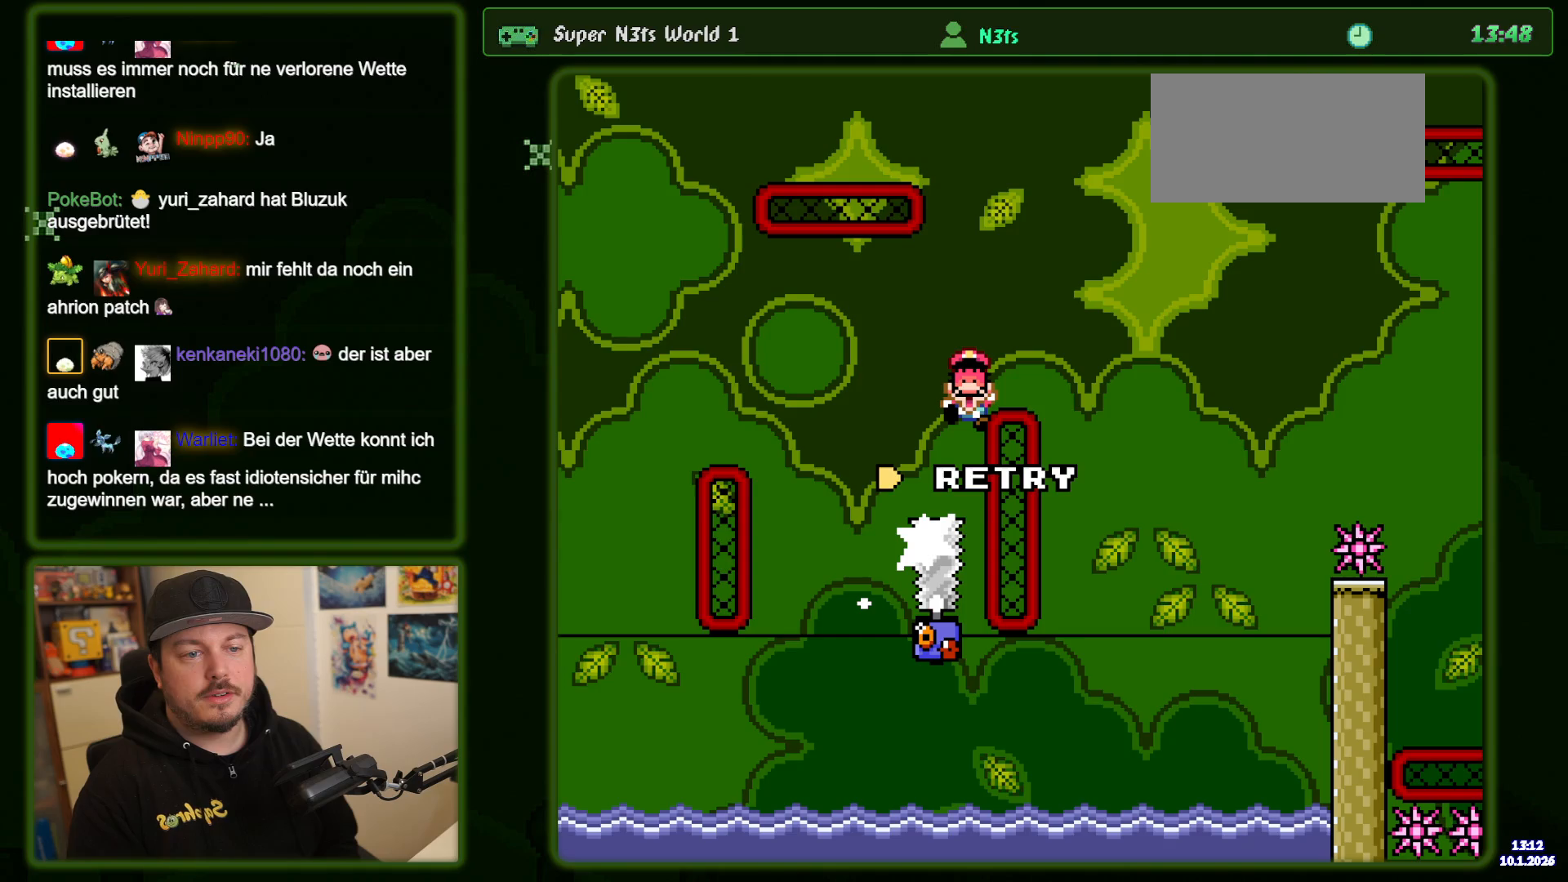
{"buttons": ["A"], "events": [[150, "A", "up"], [284, "A", "down"], [400, "A", "up"], [467, "A", "down"]]}
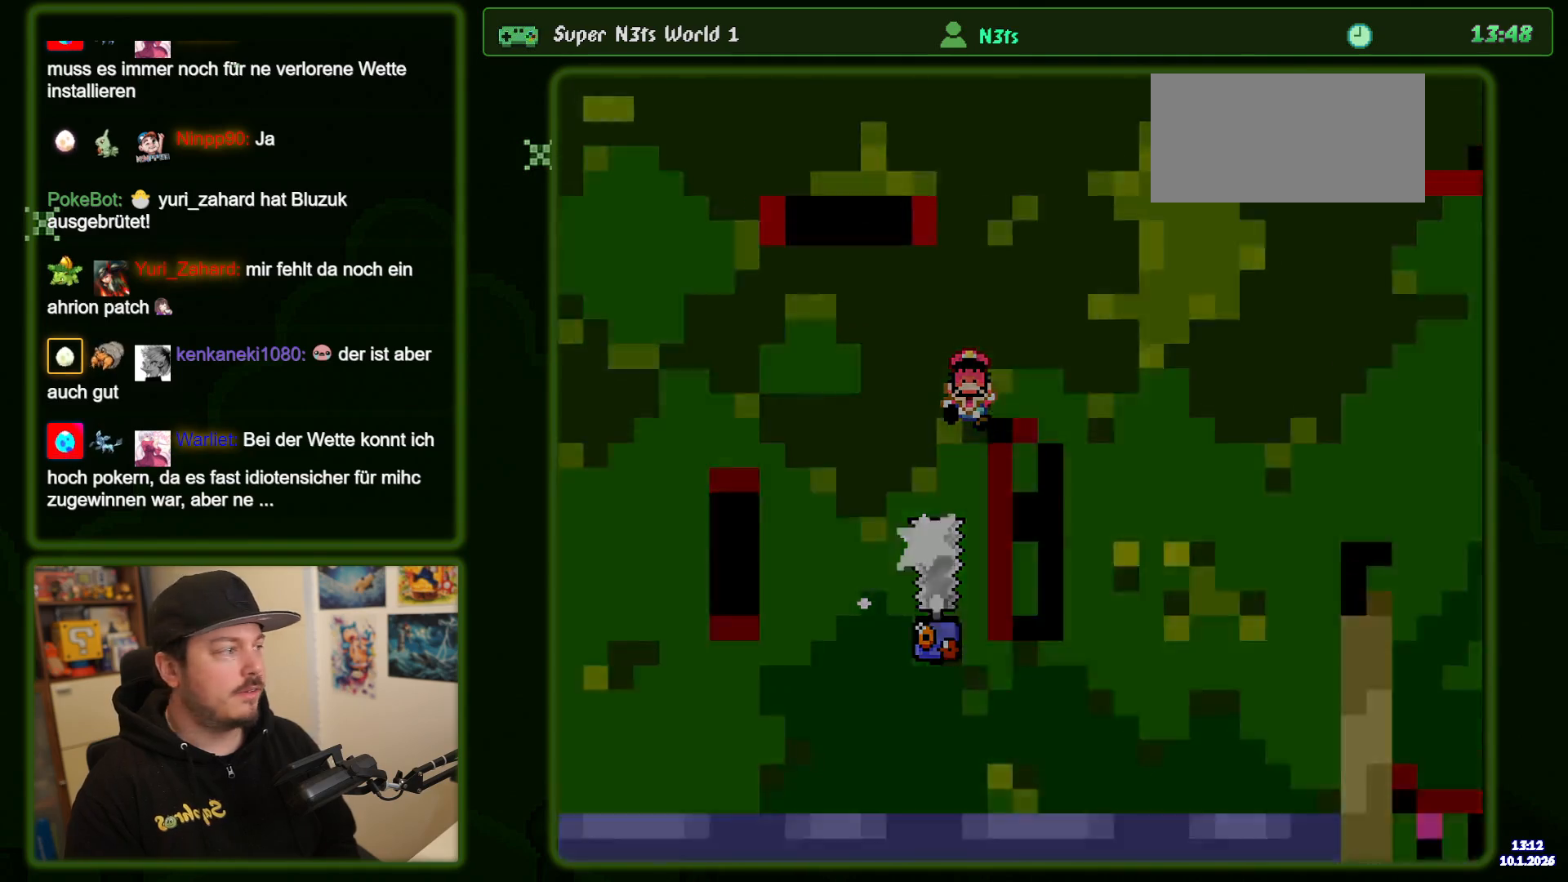
{"buttons": ["A"], "events": [[100, "A", "up"], [184, "A", "down"], [317, "A", "up"], [417, "A", "down"]]}
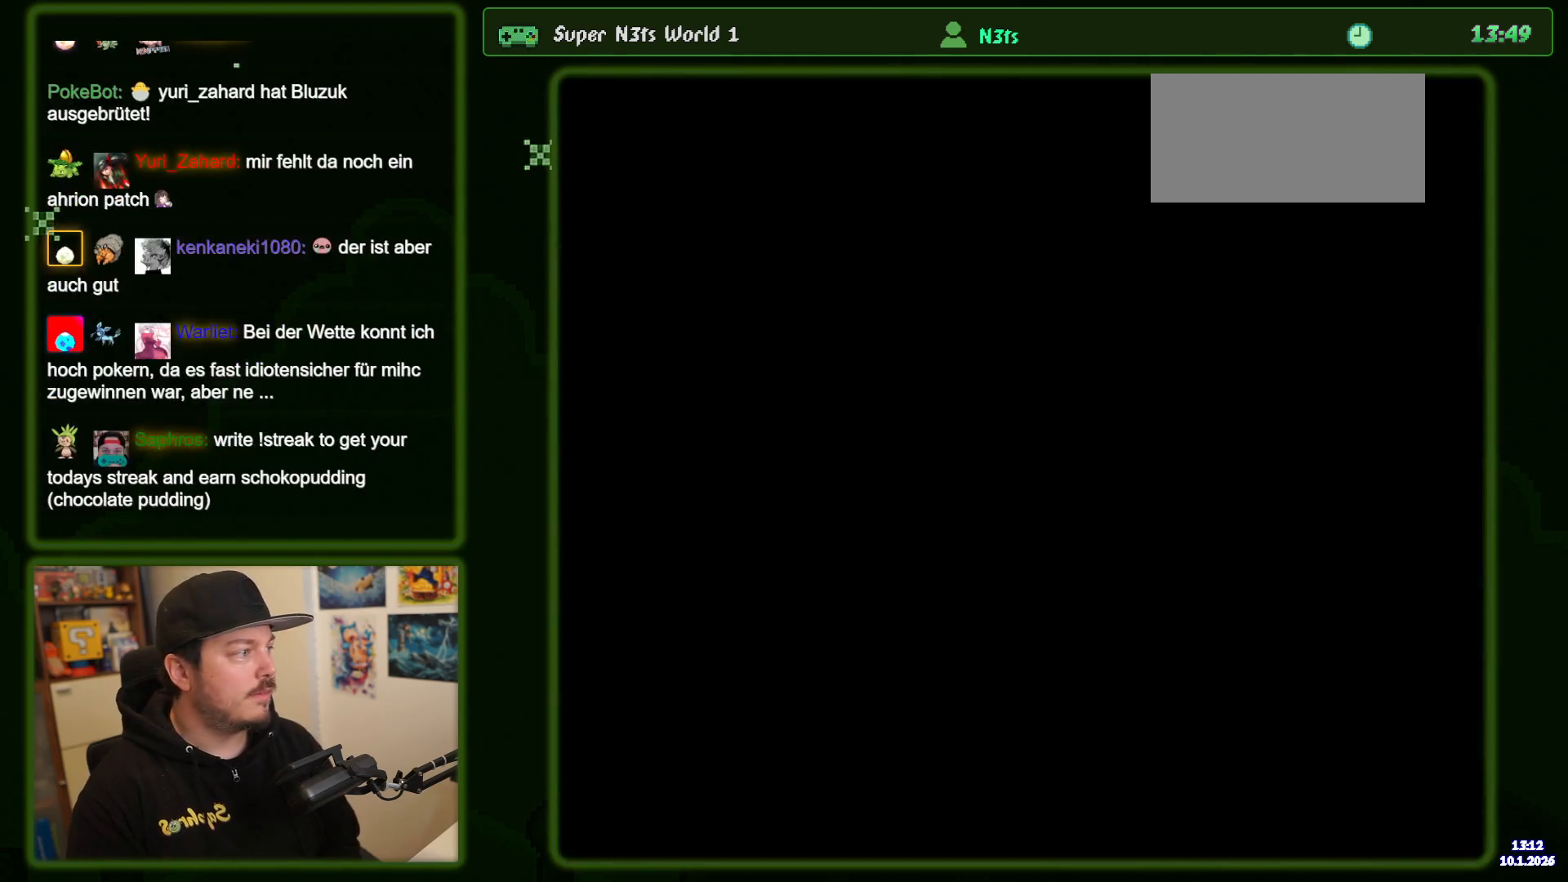
{"buttons": [], "events": [[67, "A", "up"]]}
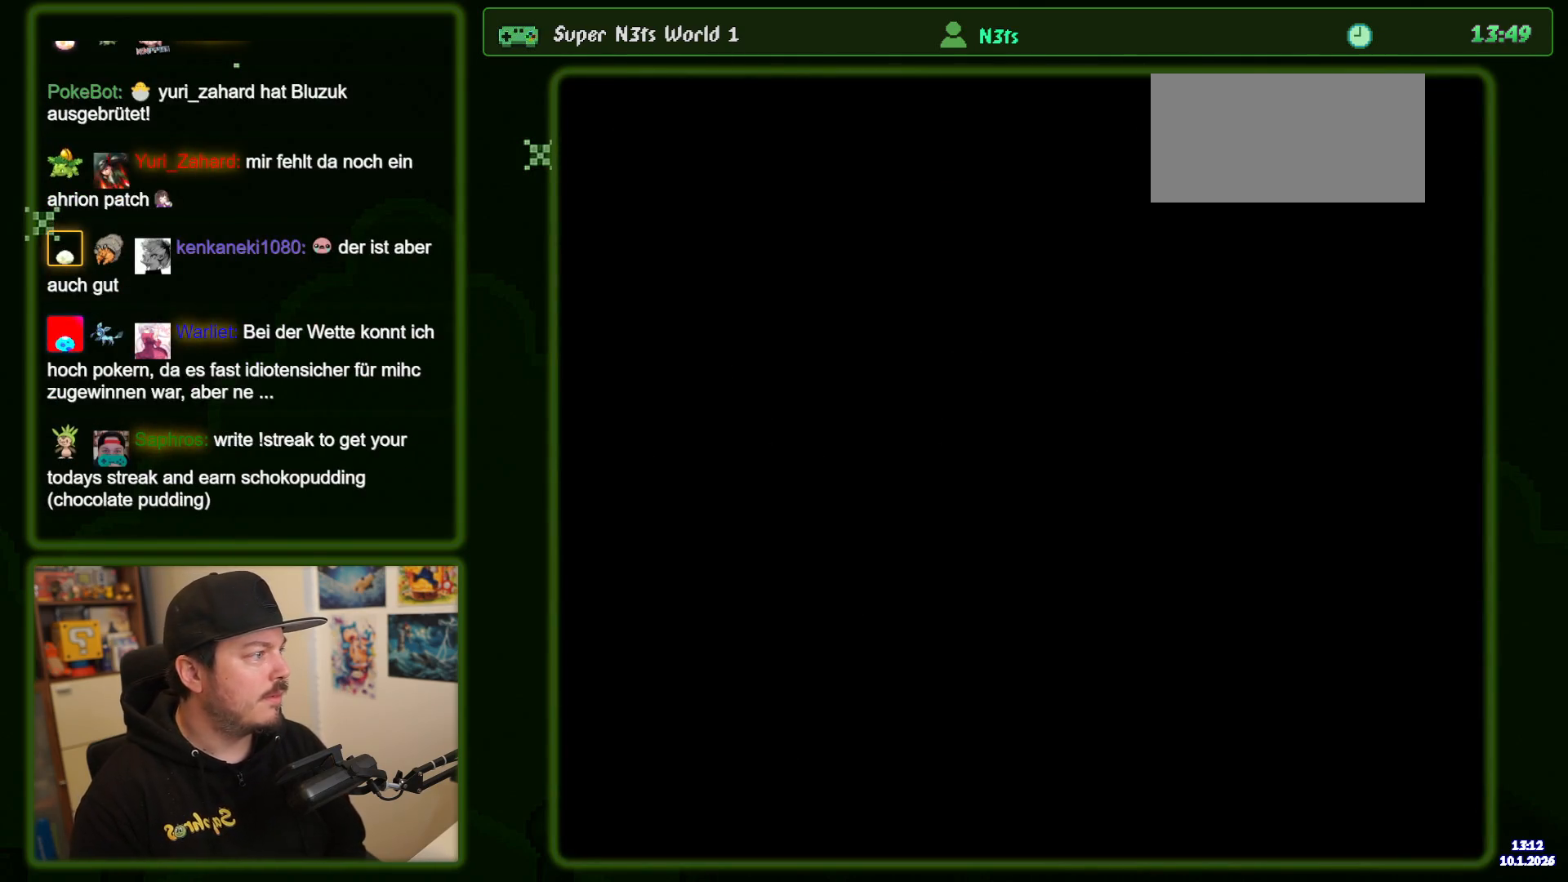
{"buttons": [], "events": []}
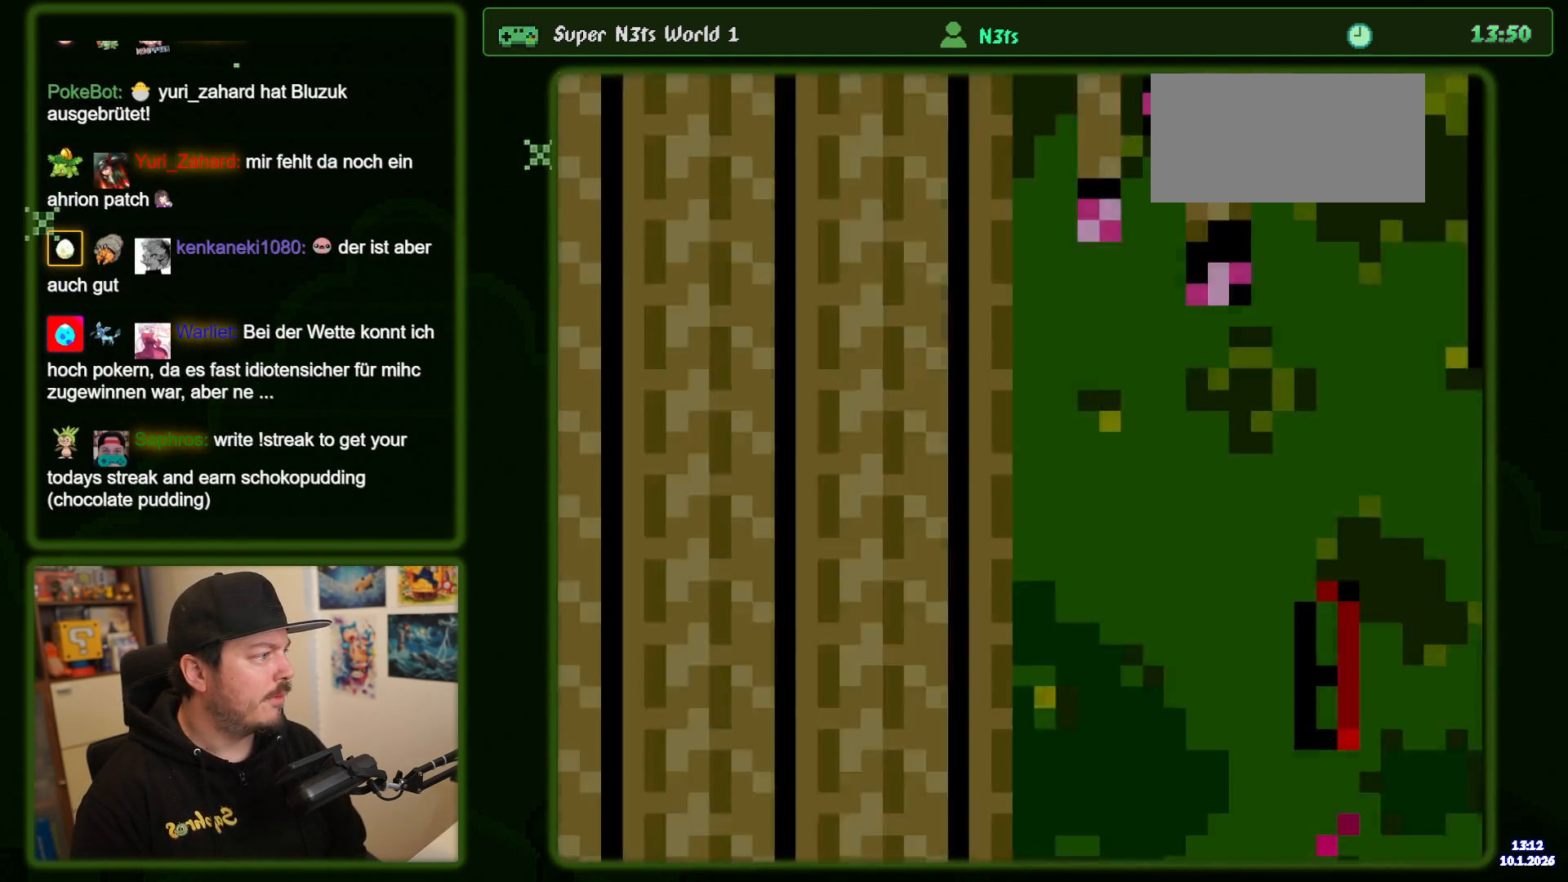
{"buttons": ["DPAD_RIGHT"], "events": [[350, "DPAD_RIGHT", "down"]]}
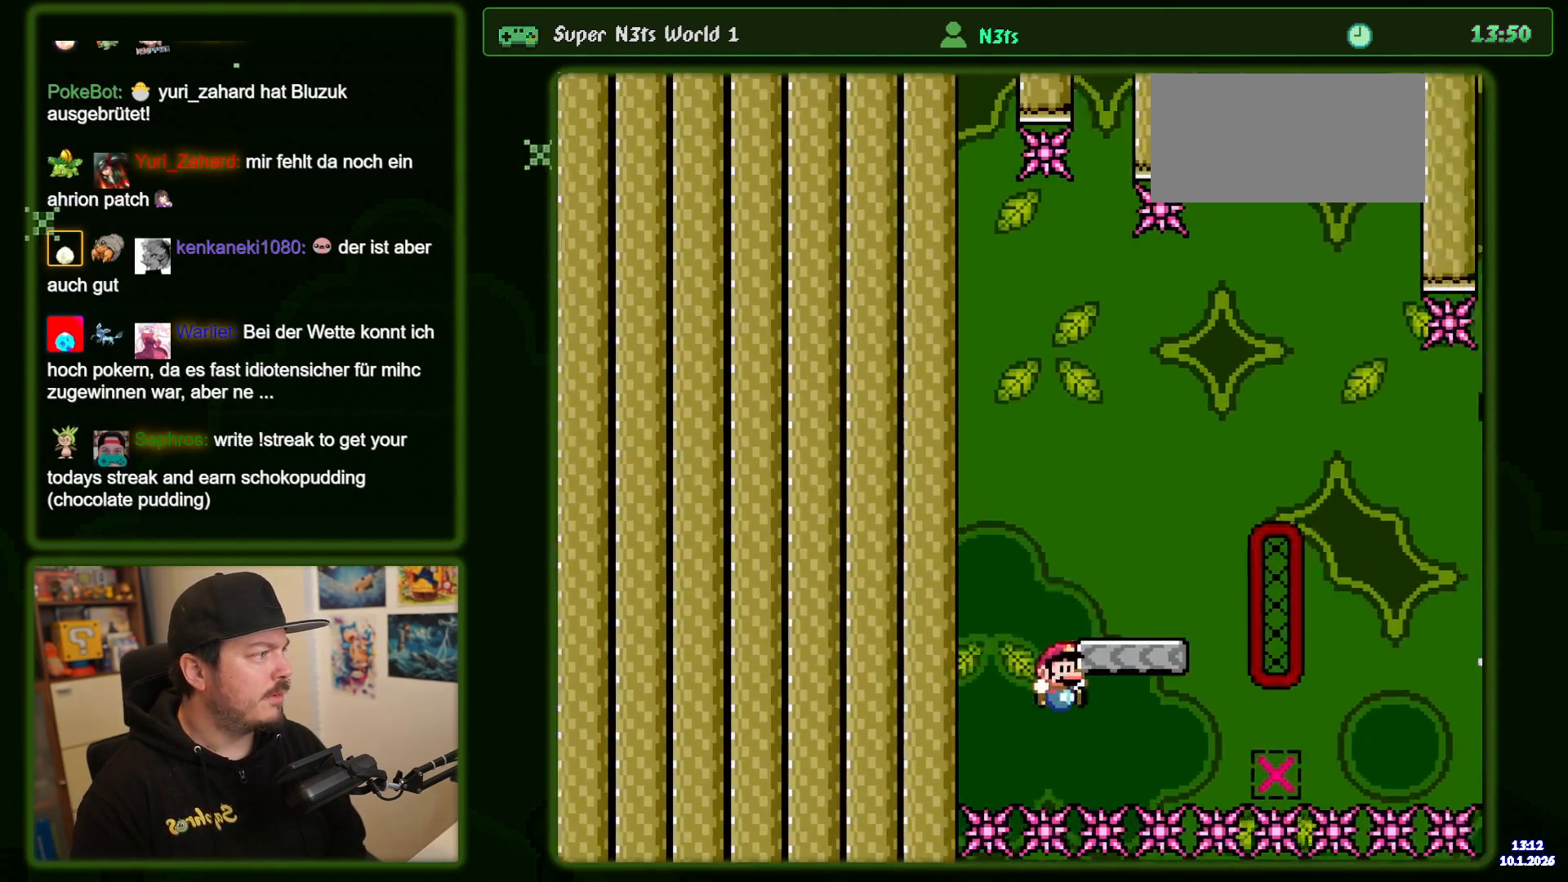
{"buttons": ["A", "DPAD_RIGHT"], "events": [[100, "A", "down"]]}
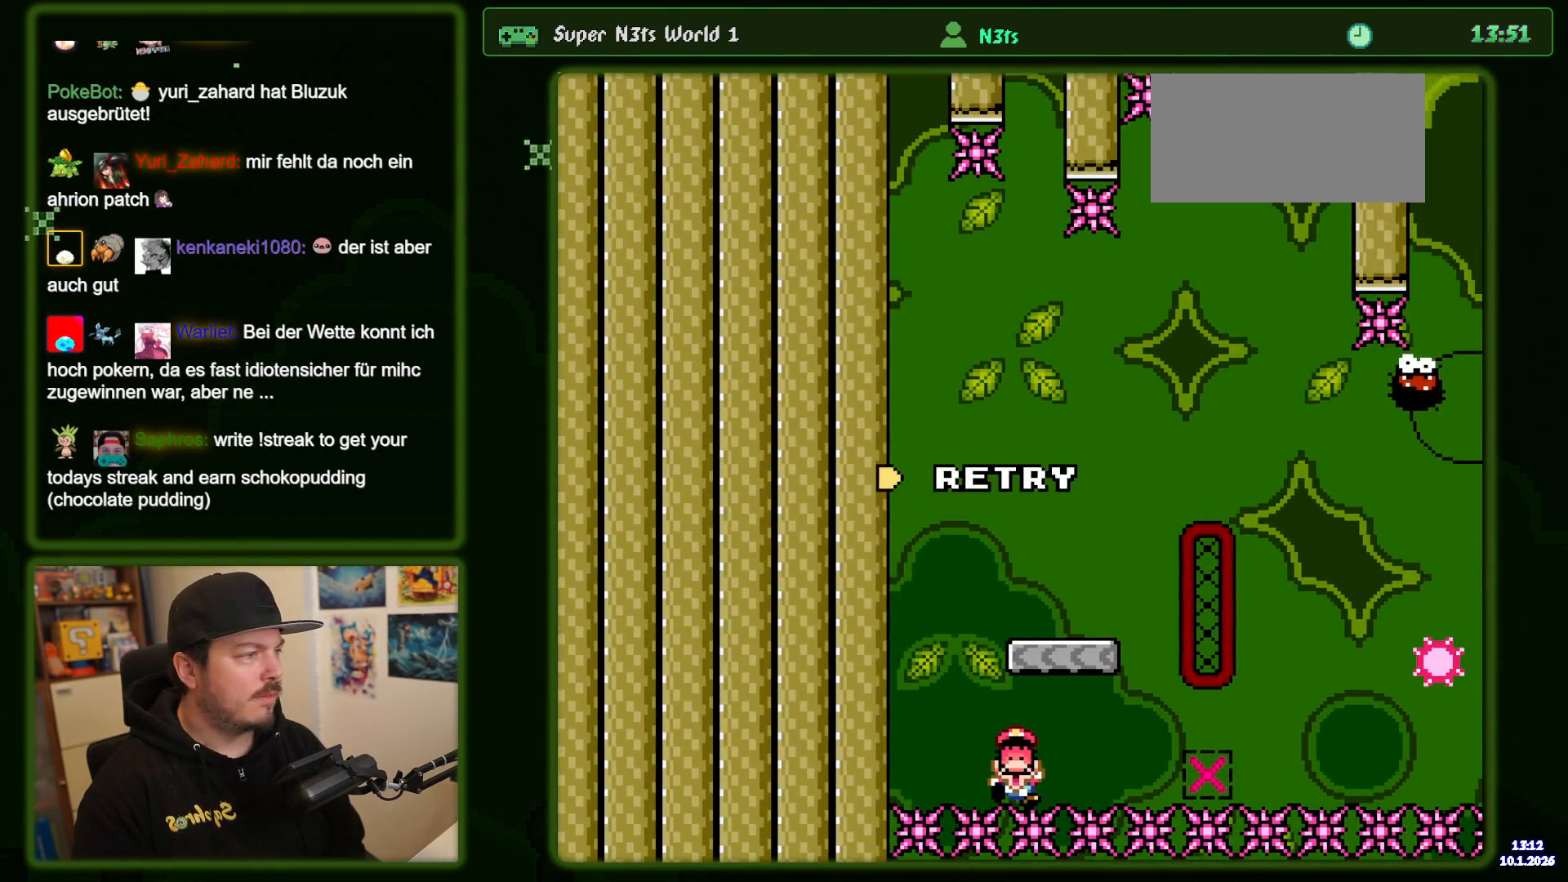
{"buttons": ["A"], "events": [[67, "DPAD_RIGHT", "up"], [84, "A", "up"], [200, "A", "down"], [300, "A", "up"], [384, "A", "down"]]}
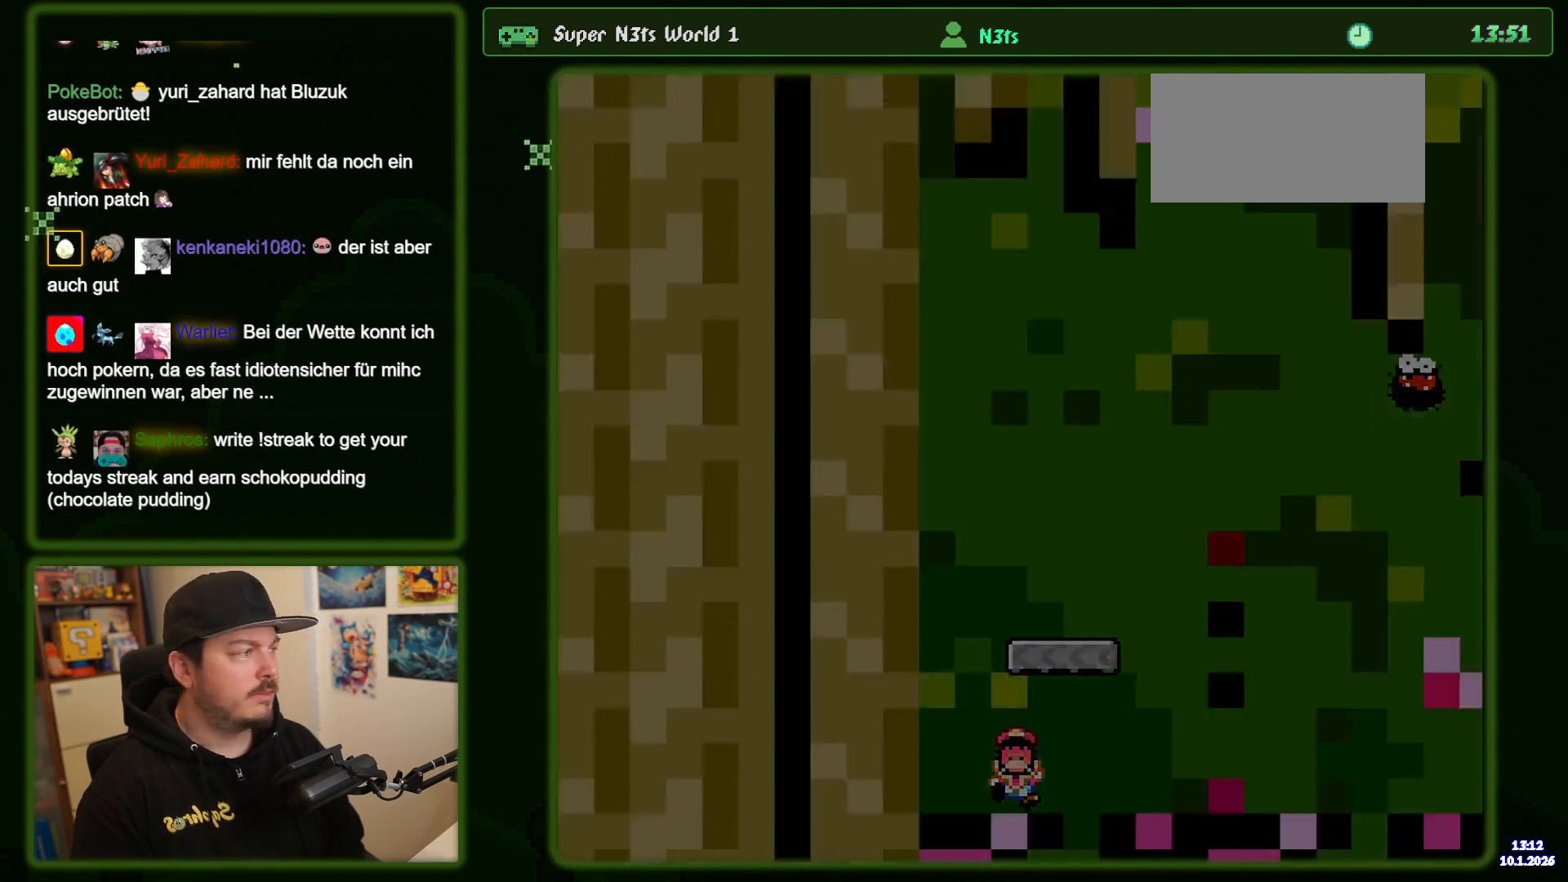
{"buttons": [], "events": [[34, "A", "up"]]}
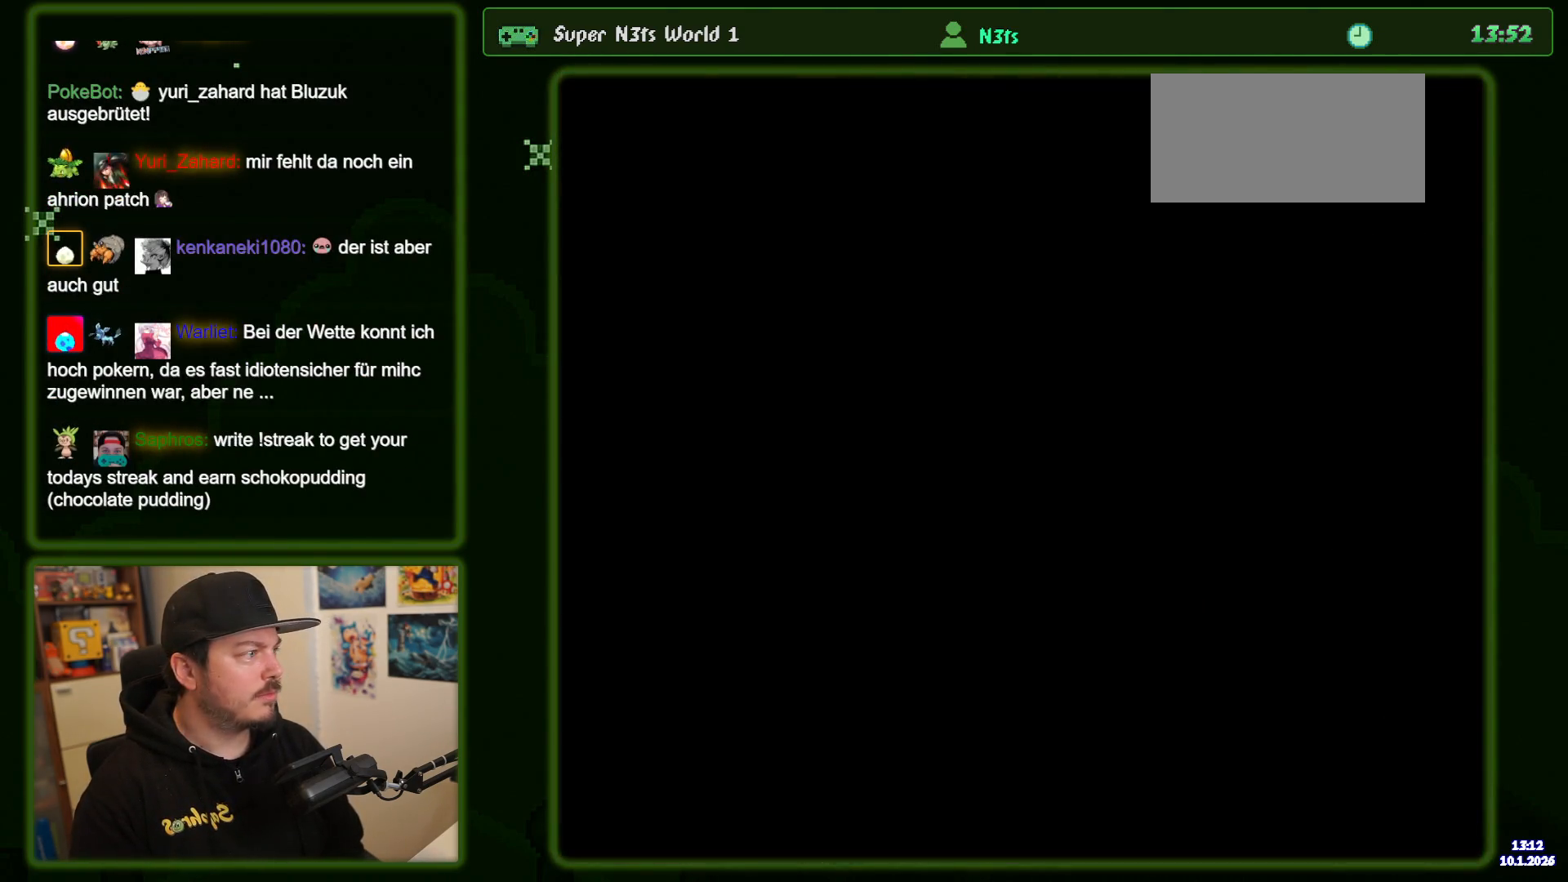
{"buttons": [], "events": []}
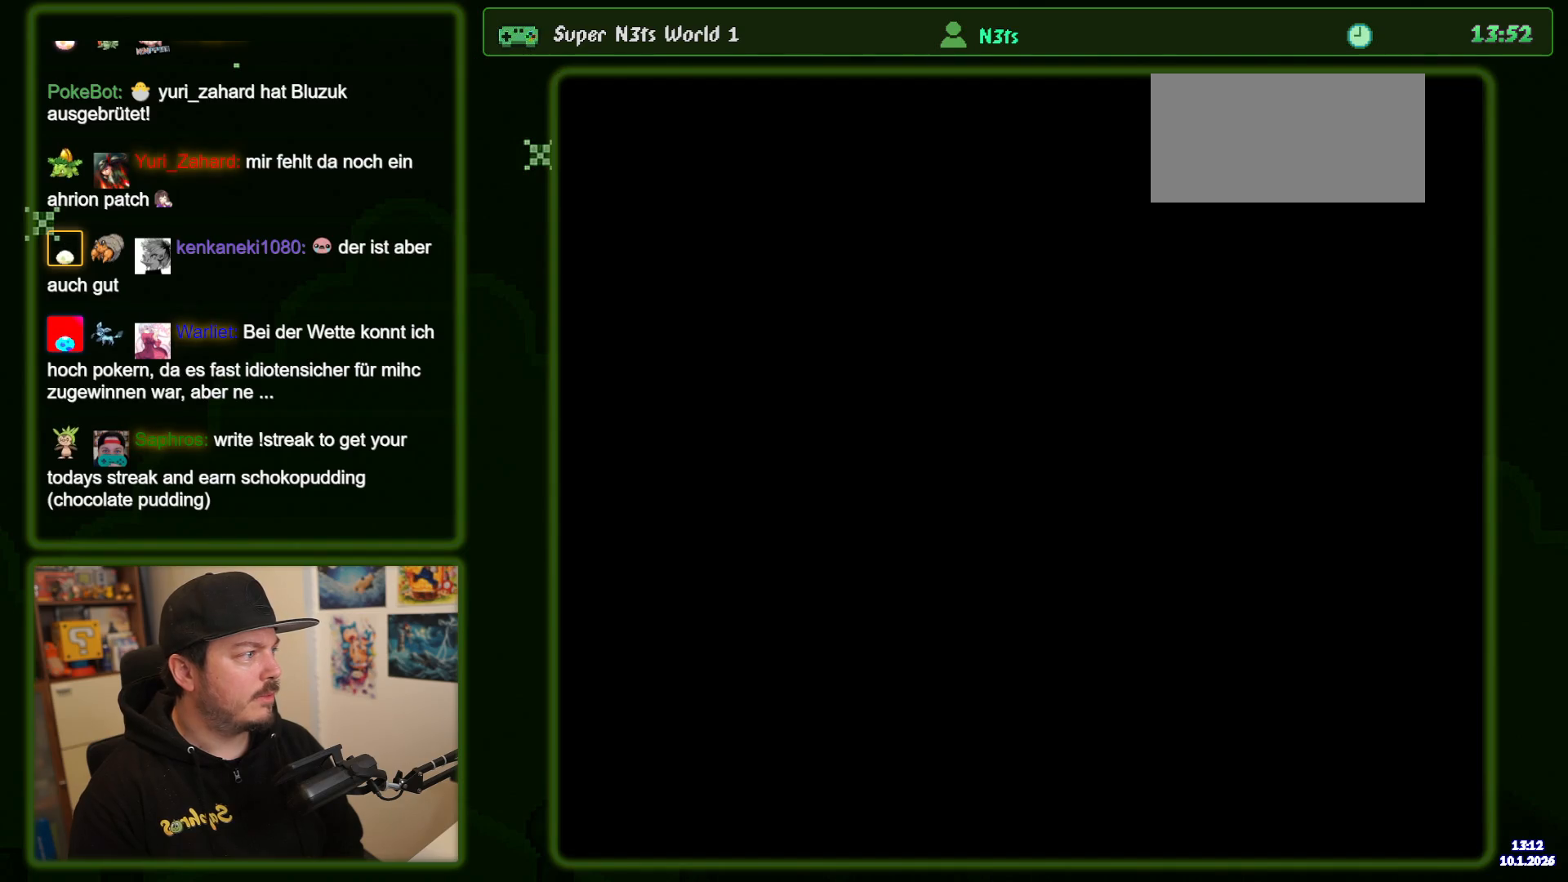
{"buttons": [], "events": []}
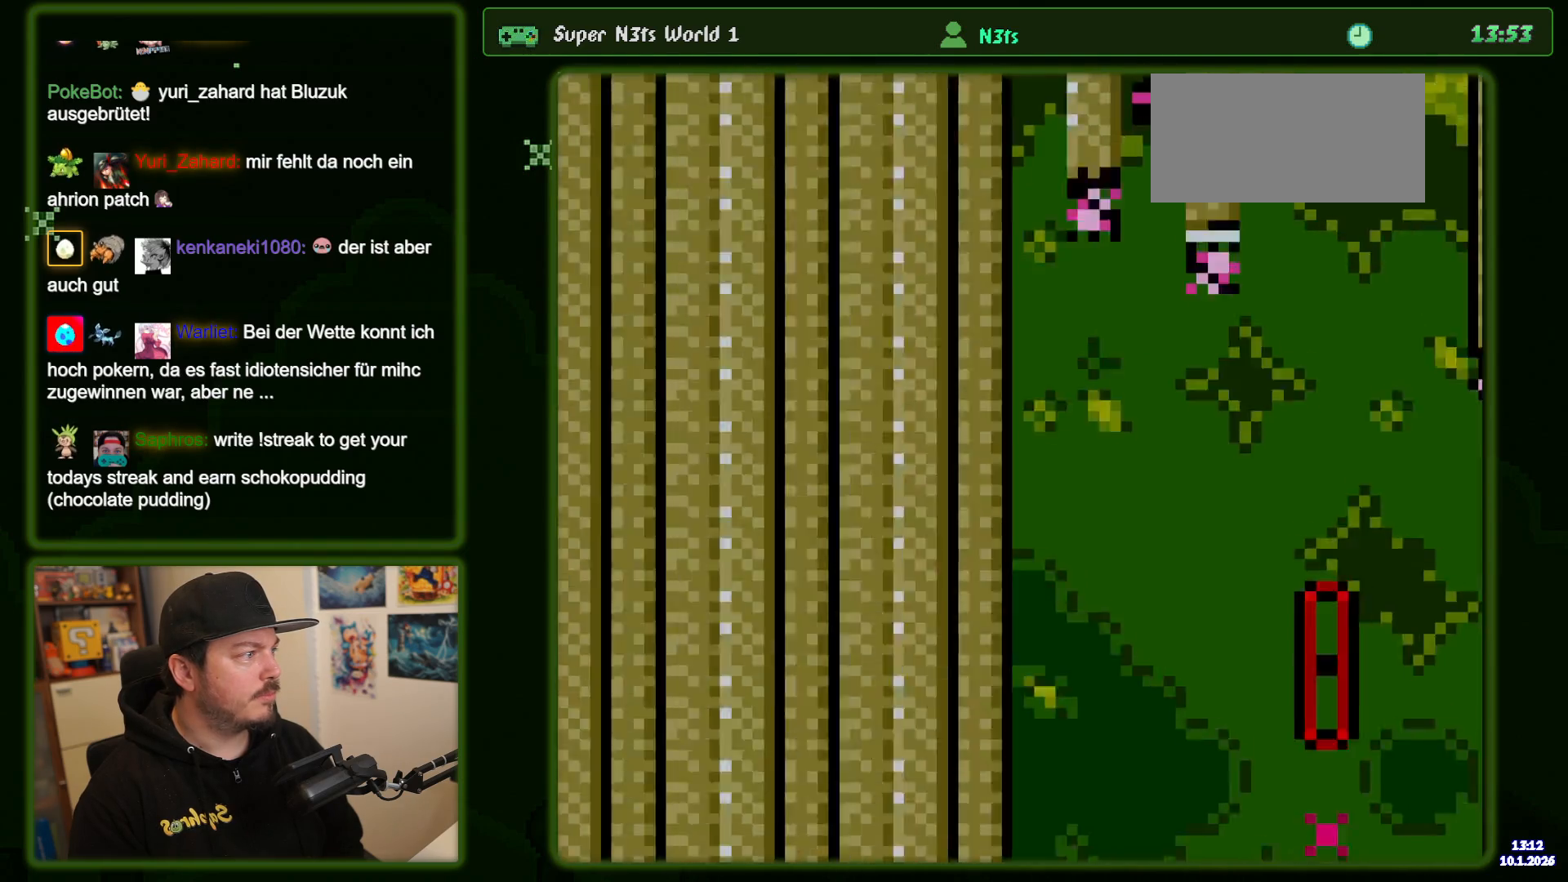
{"buttons": ["DPAD_RIGHT"], "events": [[217, "DPAD_RIGHT", "down"]]}
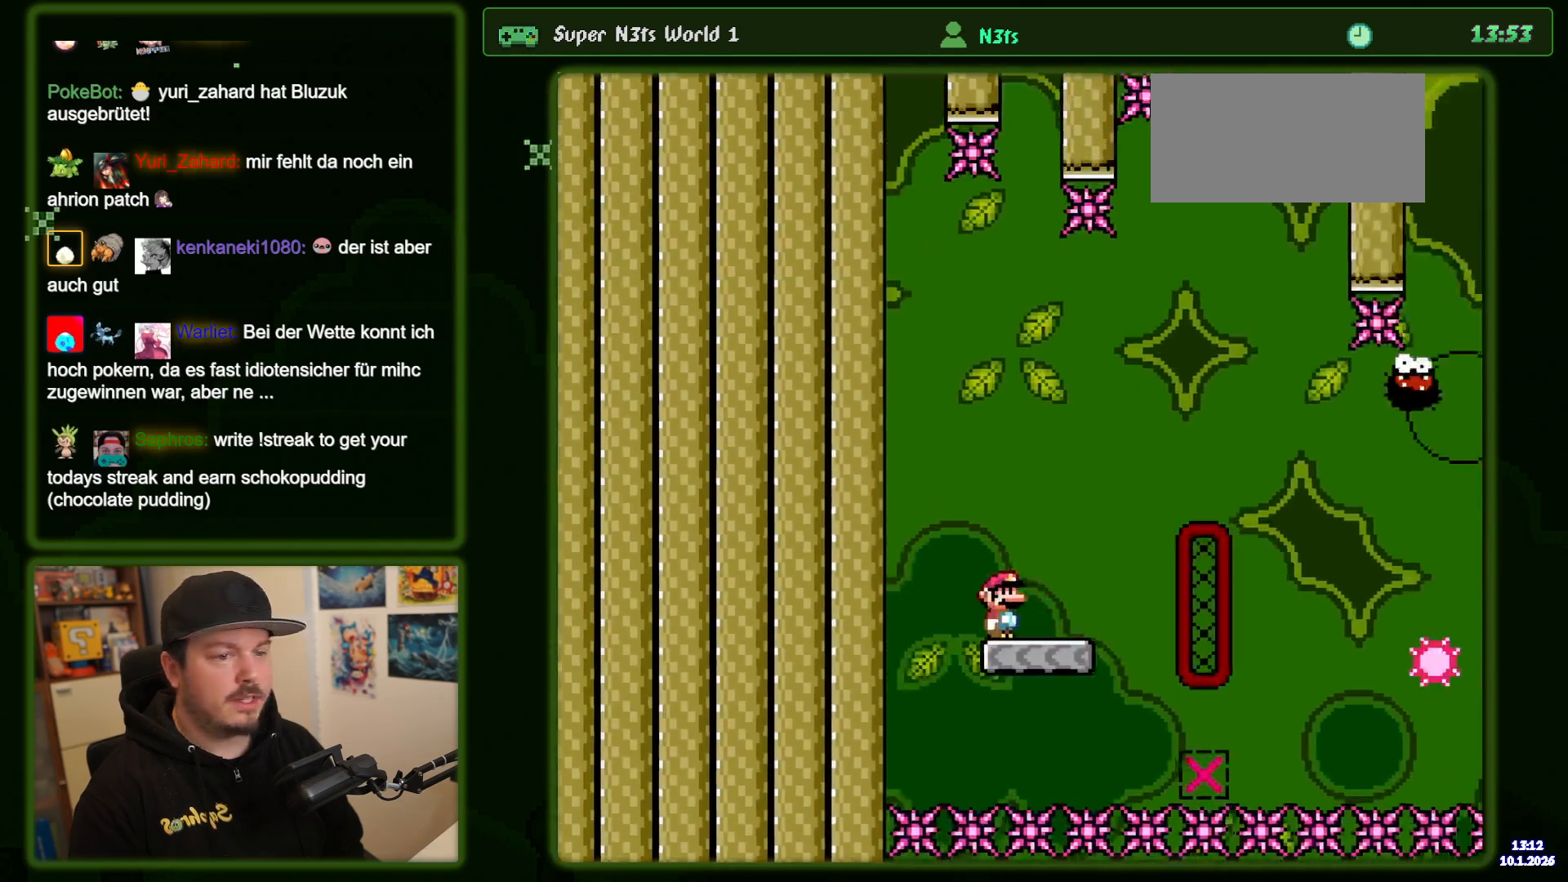
{"buttons": ["A", "DPAD_RIGHT"], "events": [[100, "A", "down"]]}
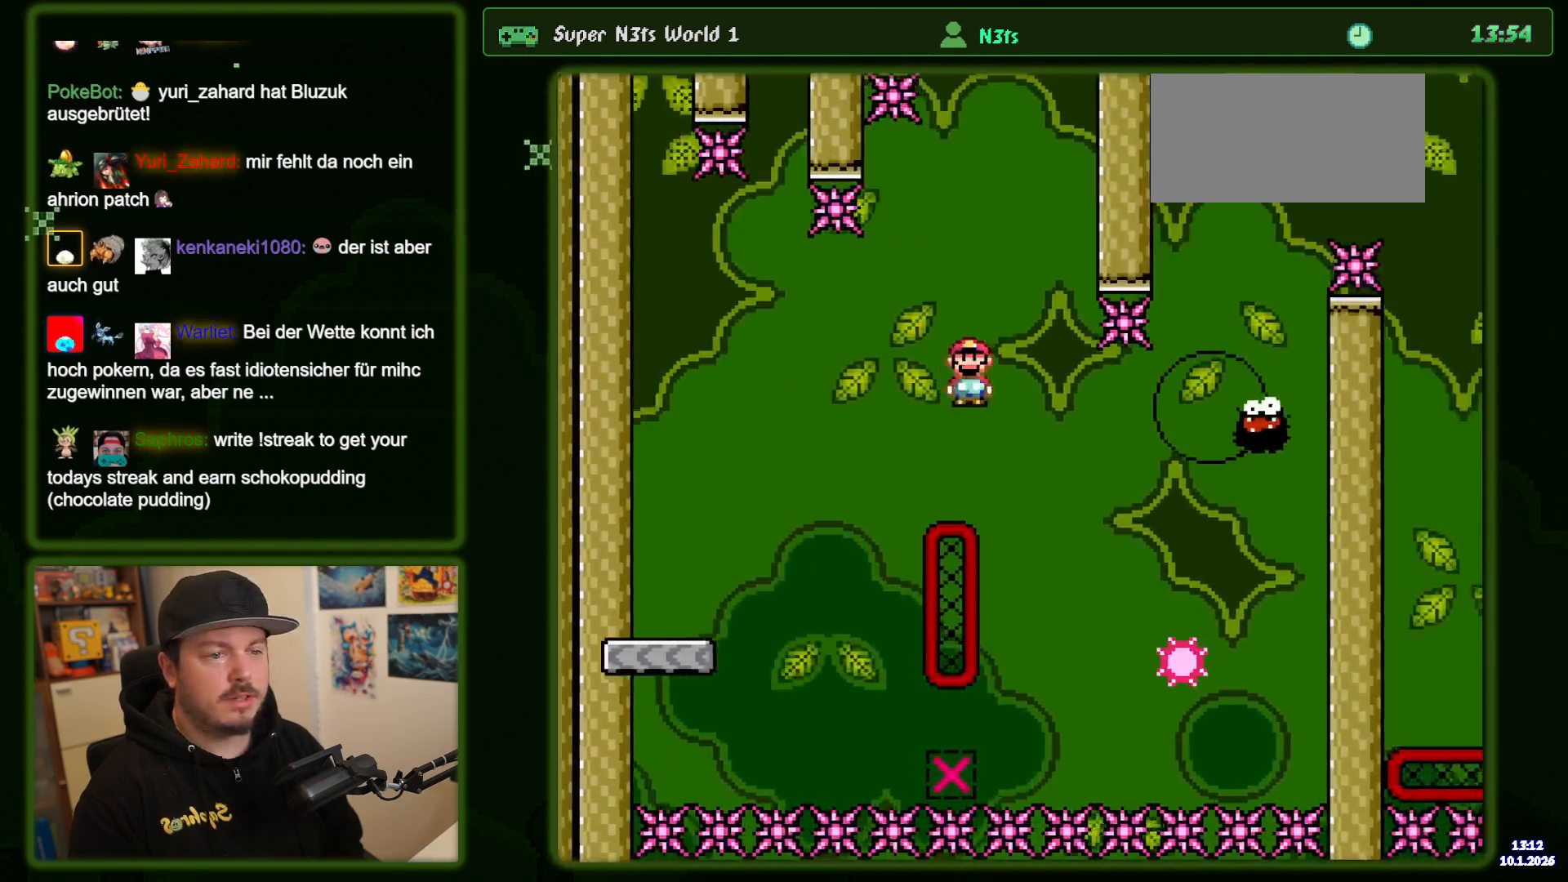
{"buttons": ["A", "DPAD_RIGHT"], "events": [[150, "A", "up"], [250, "A", "down"]]}
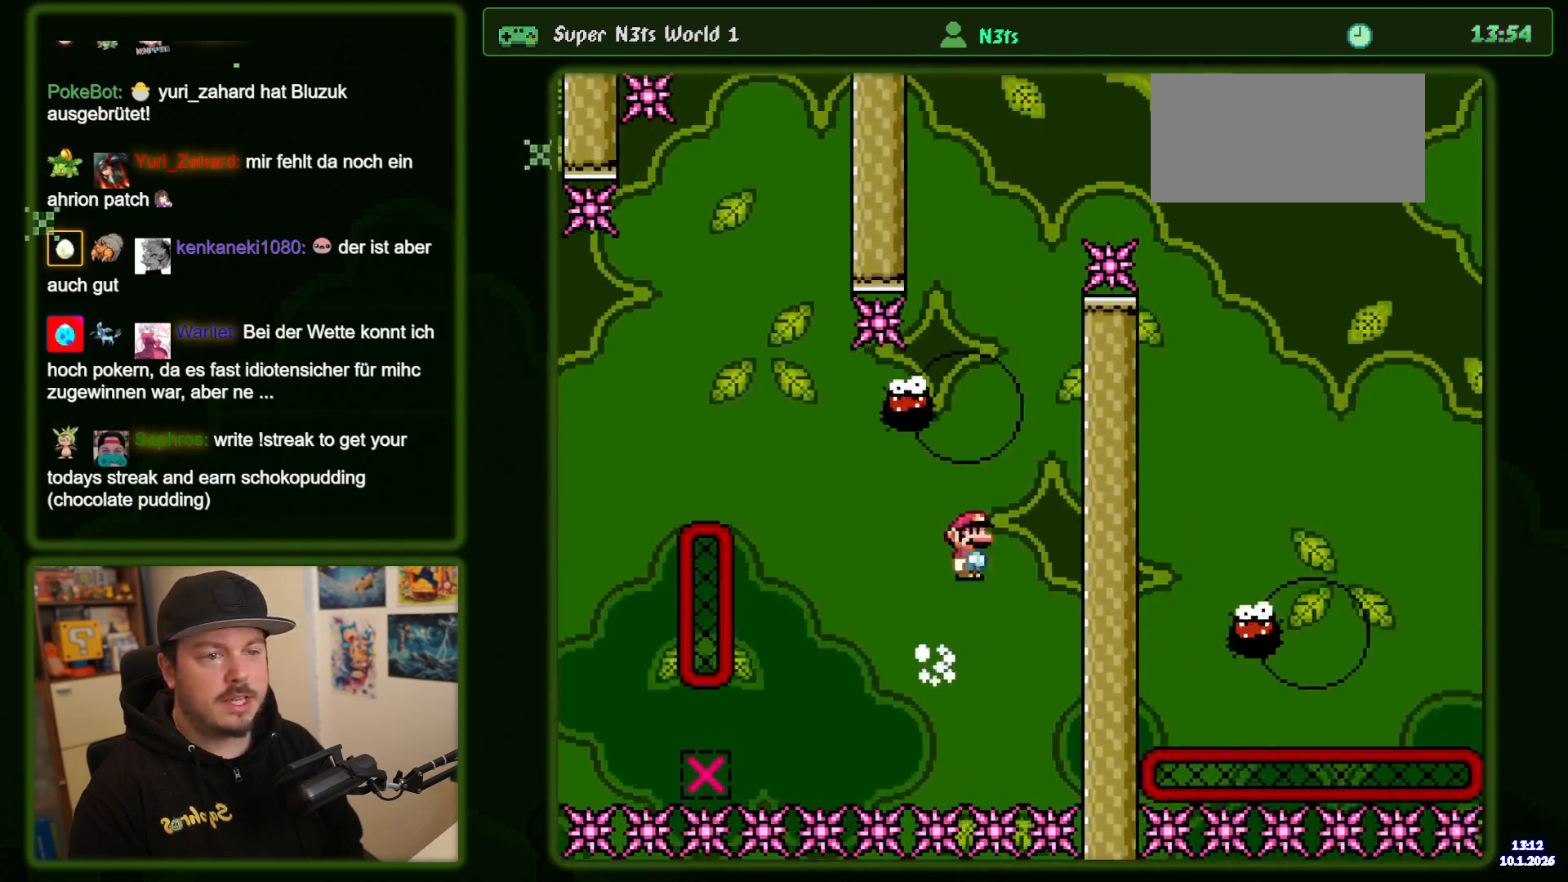
{"buttons": ["A"], "events": [[17, "DPAD_RIGHT", "up"], [117, "DPAD_LEFT", "down"], [350, "DPAD_LEFT", "up"]]}
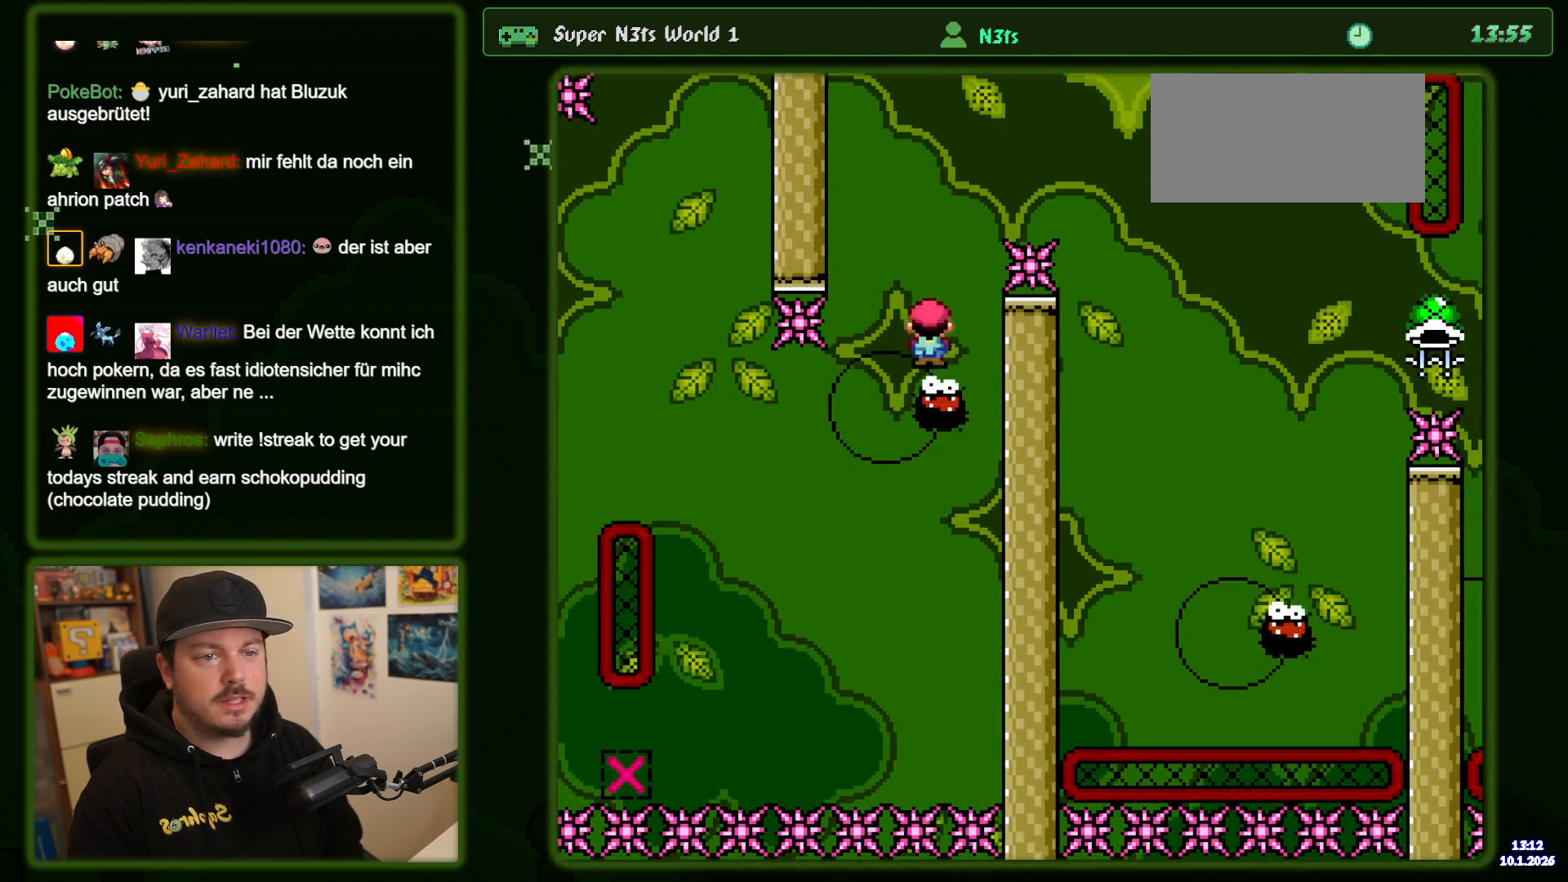
{"buttons": ["DPAD_RIGHT"], "events": [[34, "DPAD_RIGHT", "down"], [467, "A", "up"]]}
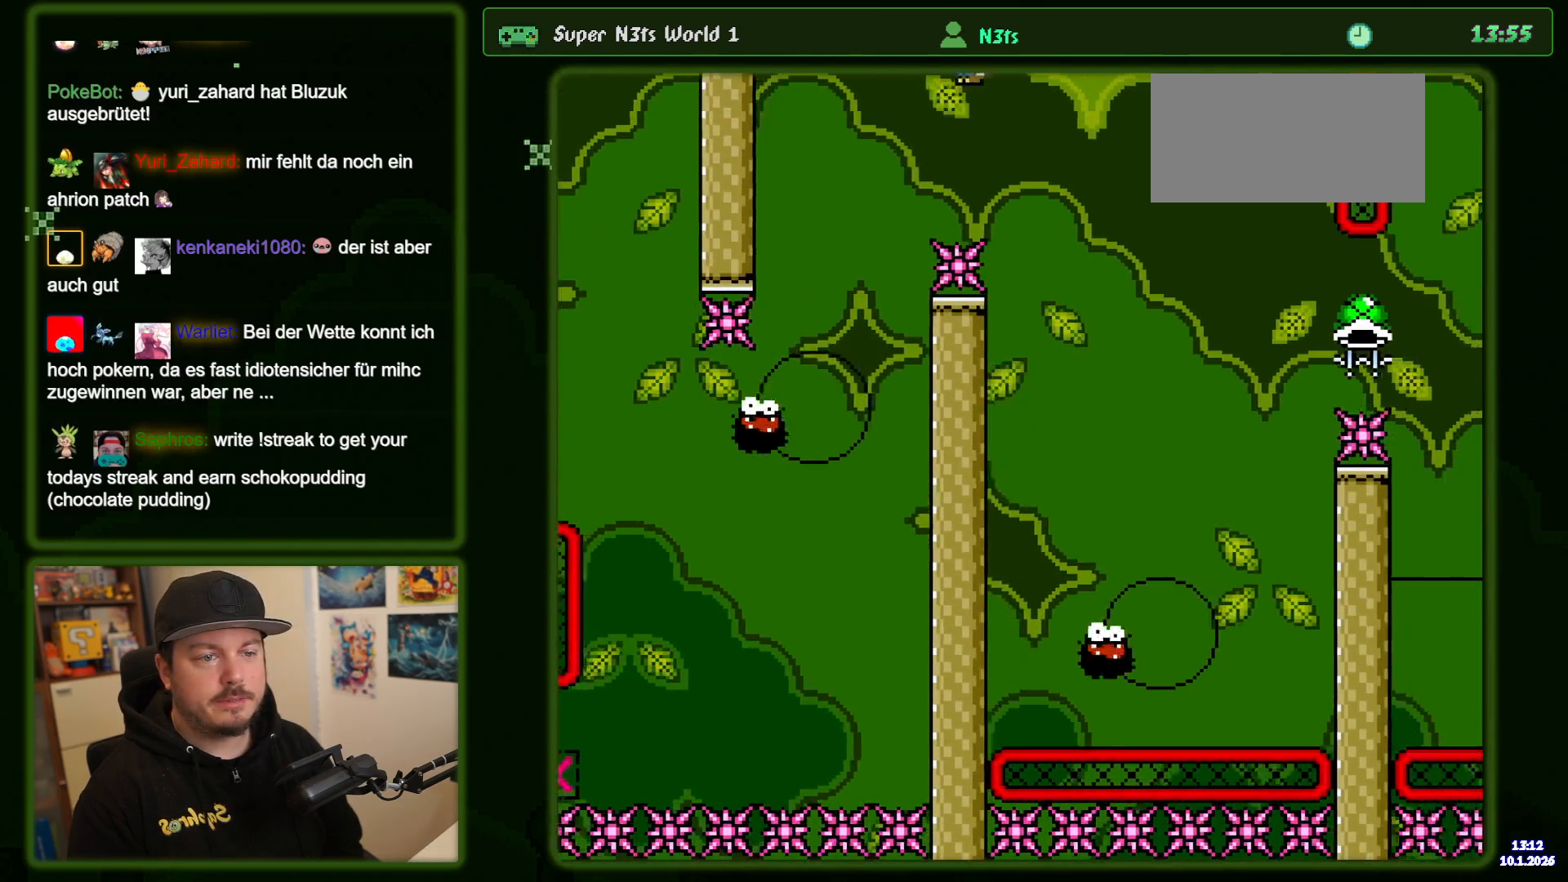
{"buttons": ["A"], "events": [[300, "DPAD_RIGHT", "up"], [350, "A", "down"], [367, "DPAD_LEFT", "down"], [450, "DPAD_LEFT", "up"]]}
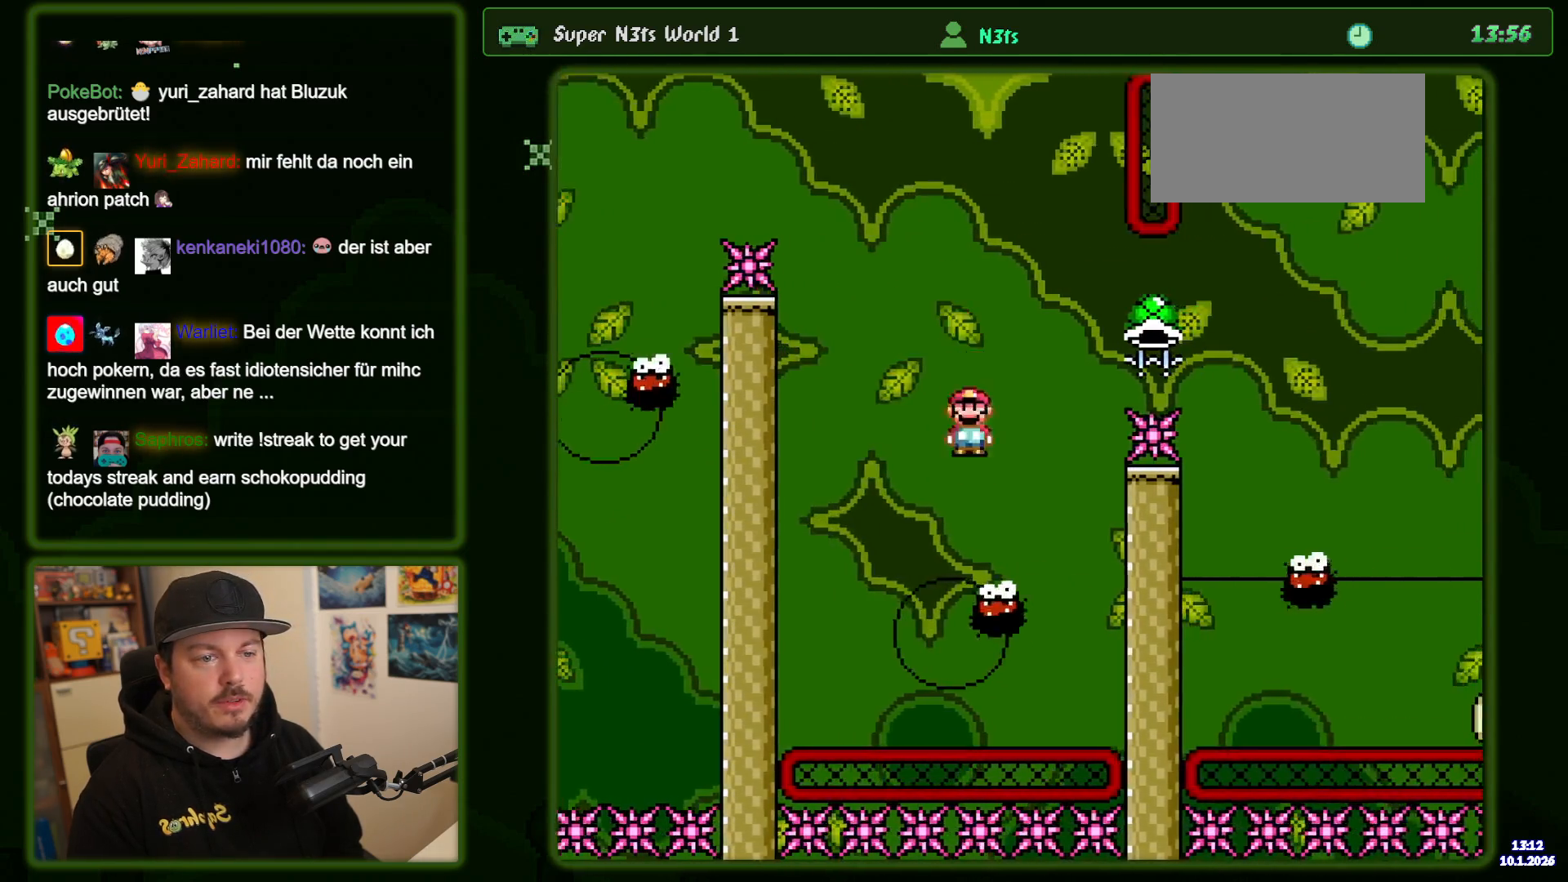
{"buttons": ["A"], "events": [[17, "DPAD_RIGHT", "down"], [350, "A", "up"], [467, "DPAD_RIGHT", "up"], [484, "A", "down"]]}
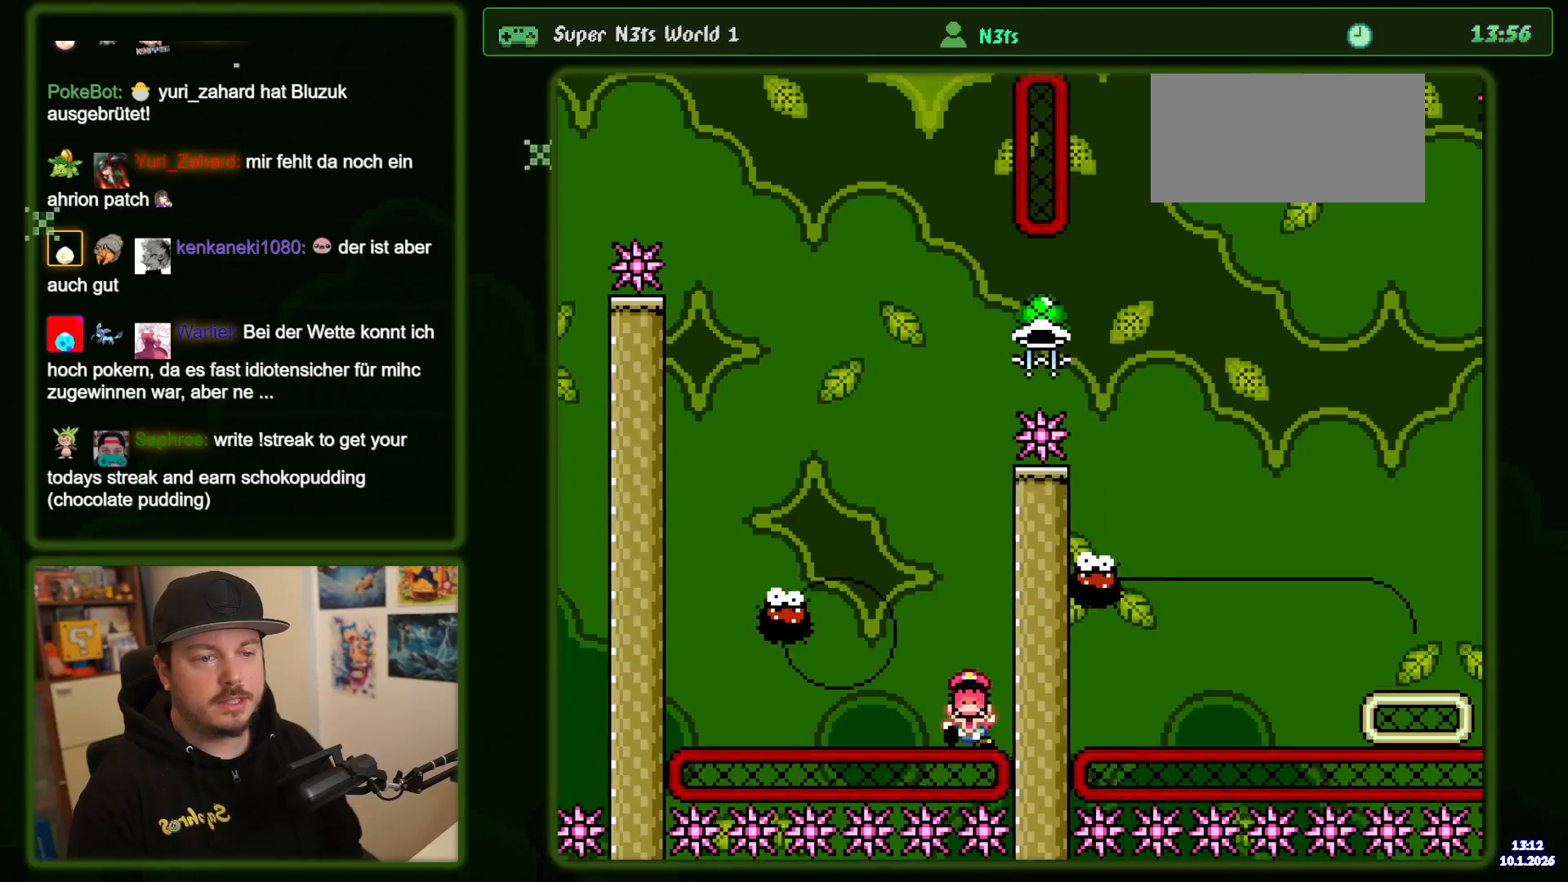
{"buttons": ["A"], "events": [[134, "A", "up"], [267, "A", "down"], [367, "A", "up"], [467, "A", "down"]]}
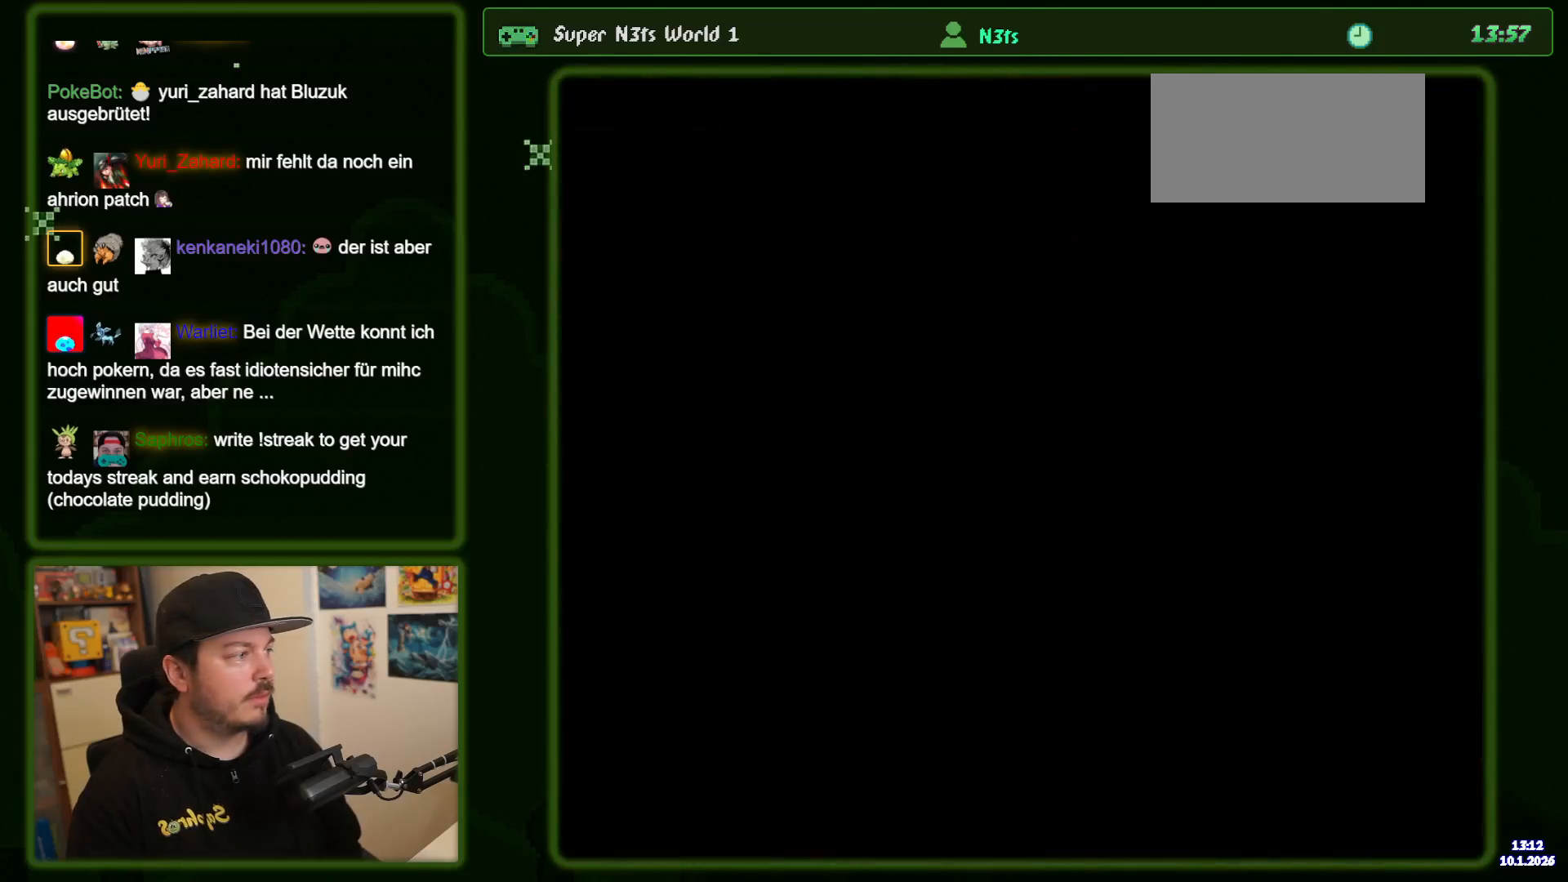
{"buttons": [], "events": [[100, "A", "up"], [200, "A", "down"], [367, "A", "up"]]}
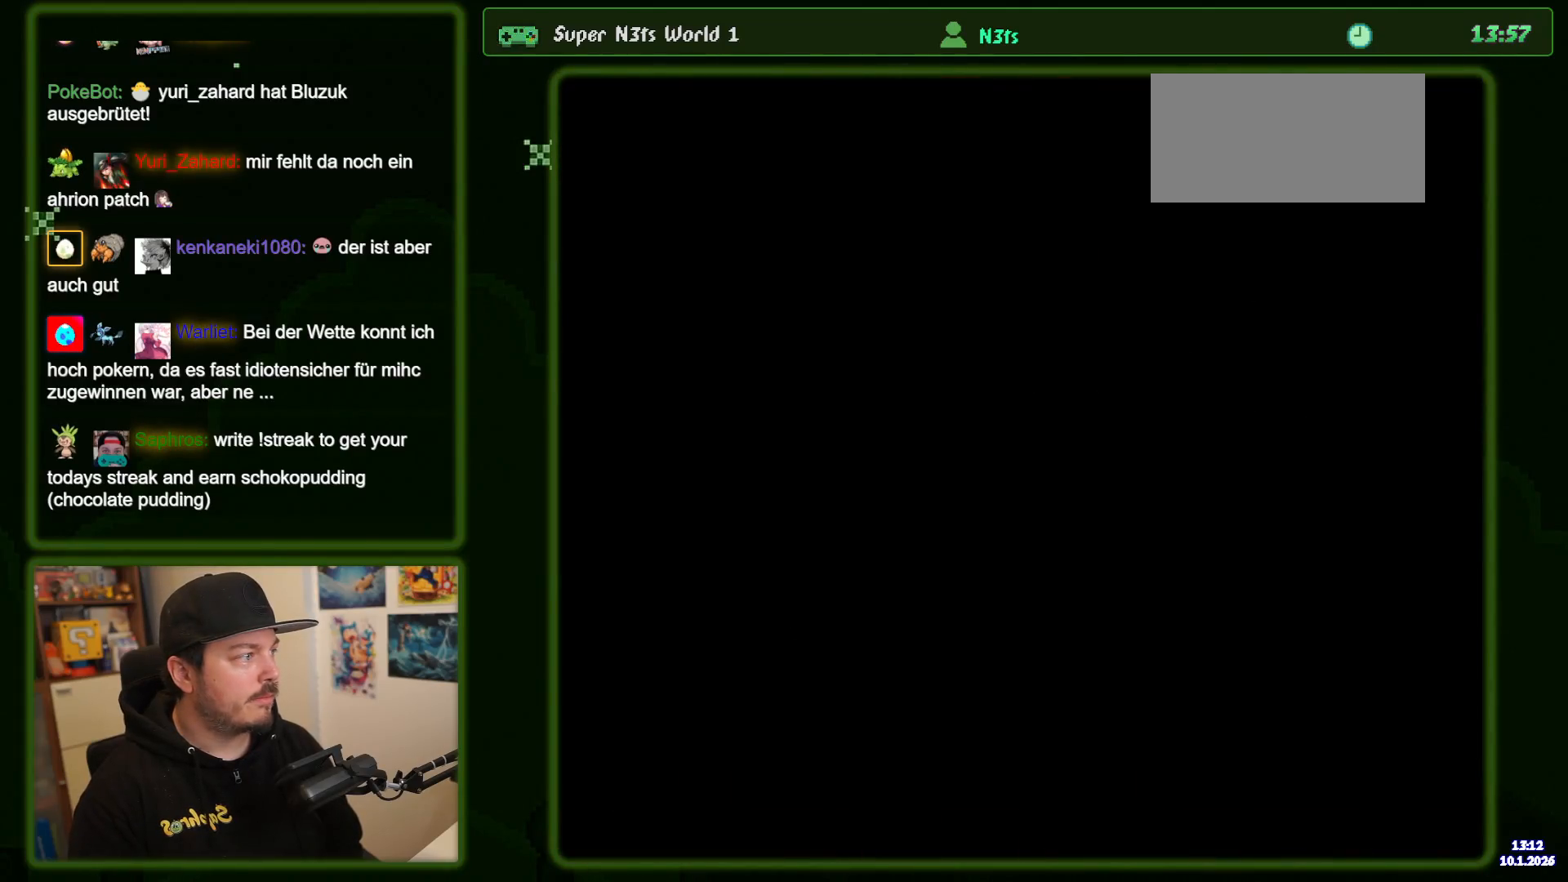
{"buttons": [], "events": []}
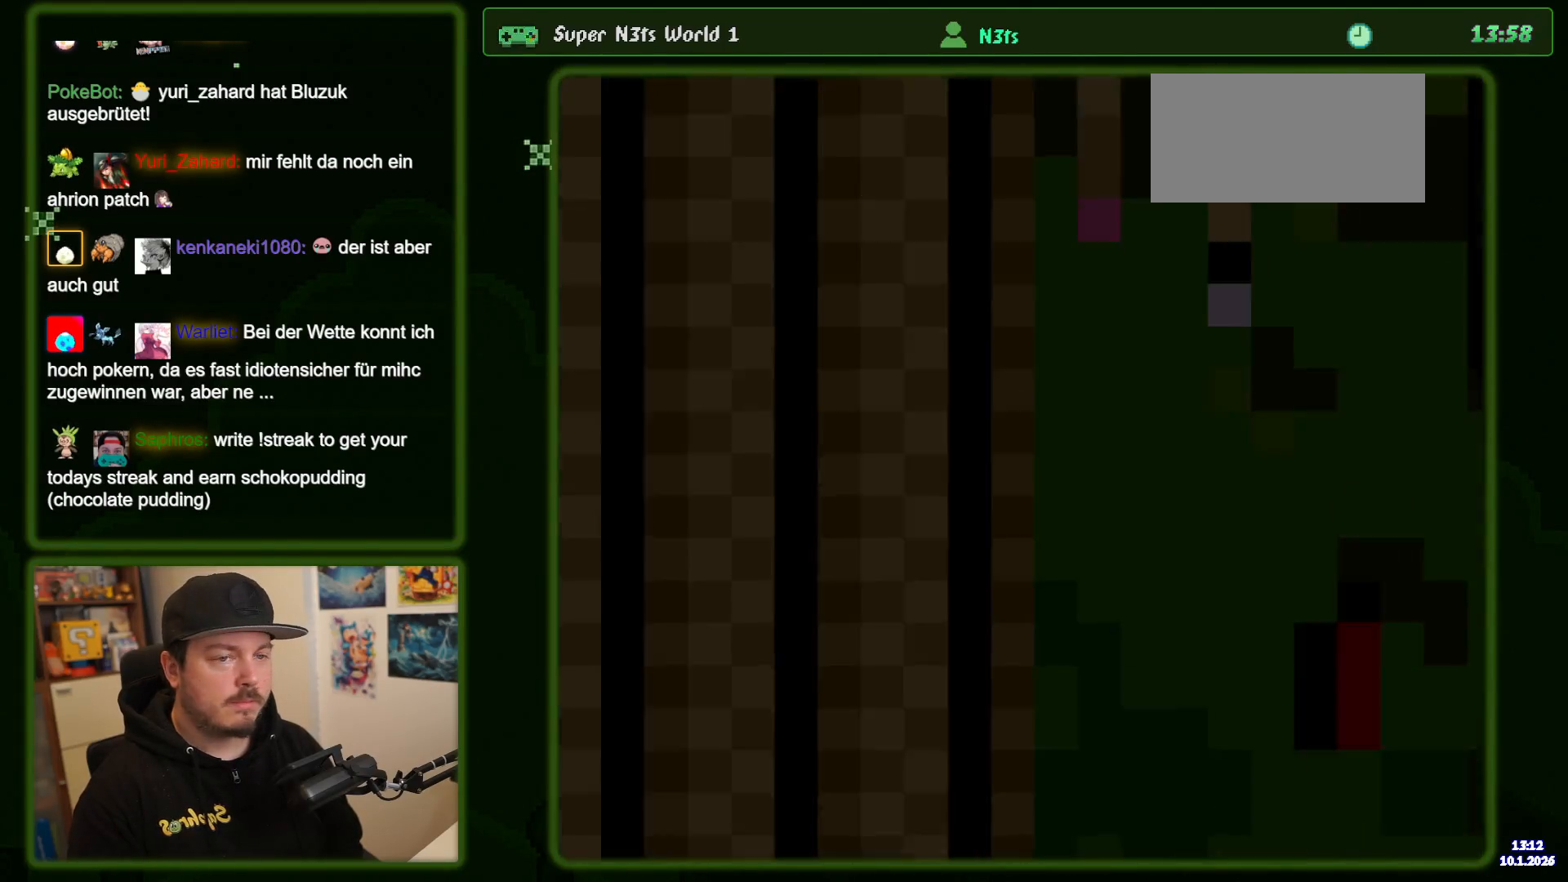
{"buttons": ["DPAD_RIGHT"], "events": [[434, "DPAD_RIGHT", "down"]]}
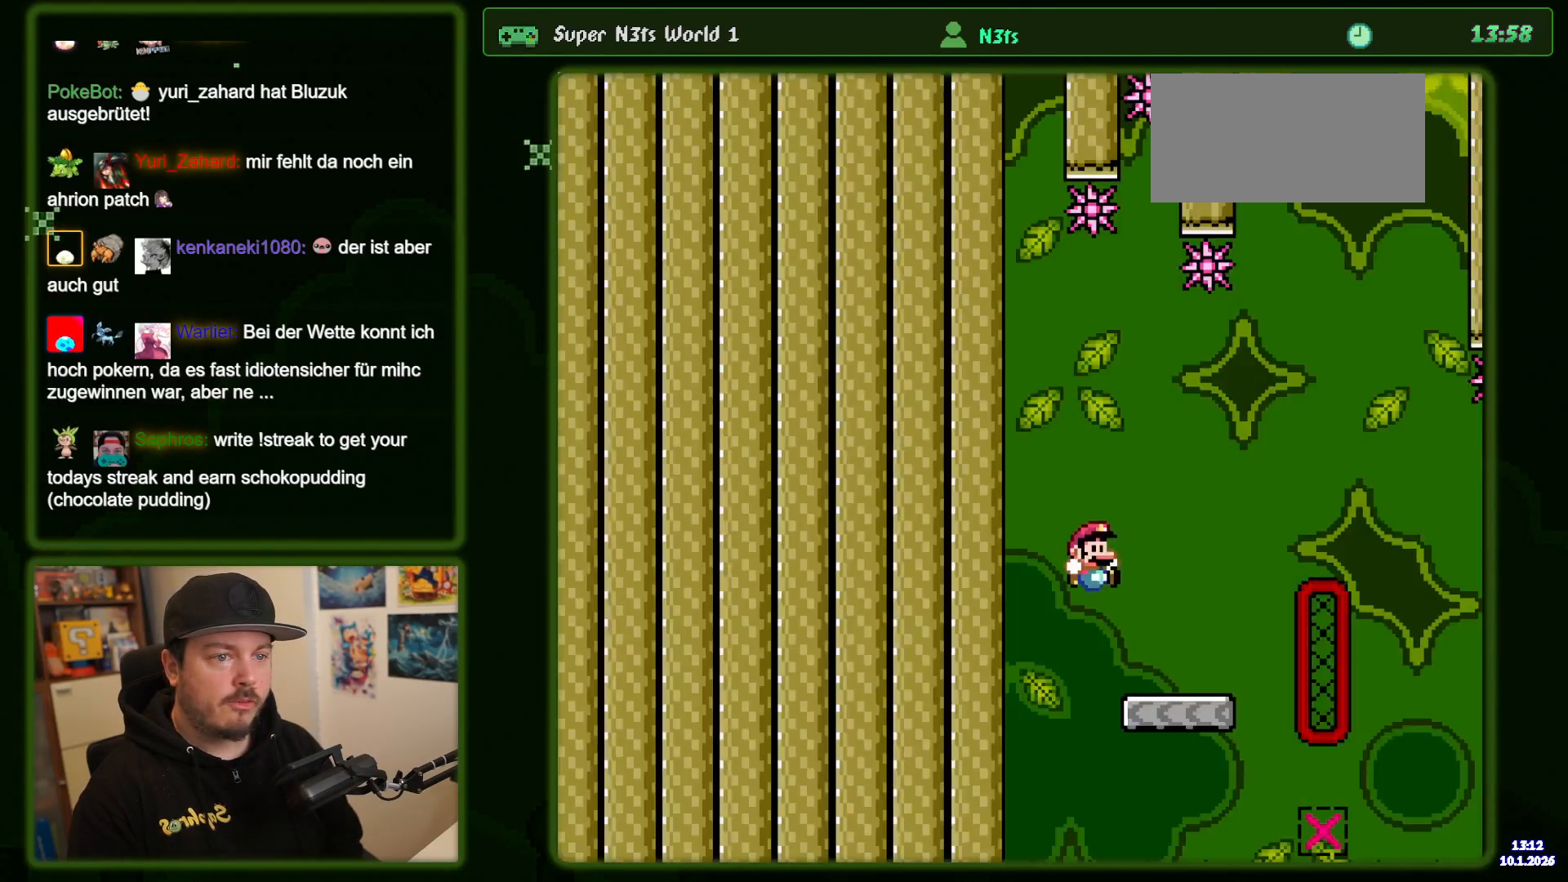
{"buttons": ["A", "DPAD_RIGHT"], "events": [[250, "A", "down"]]}
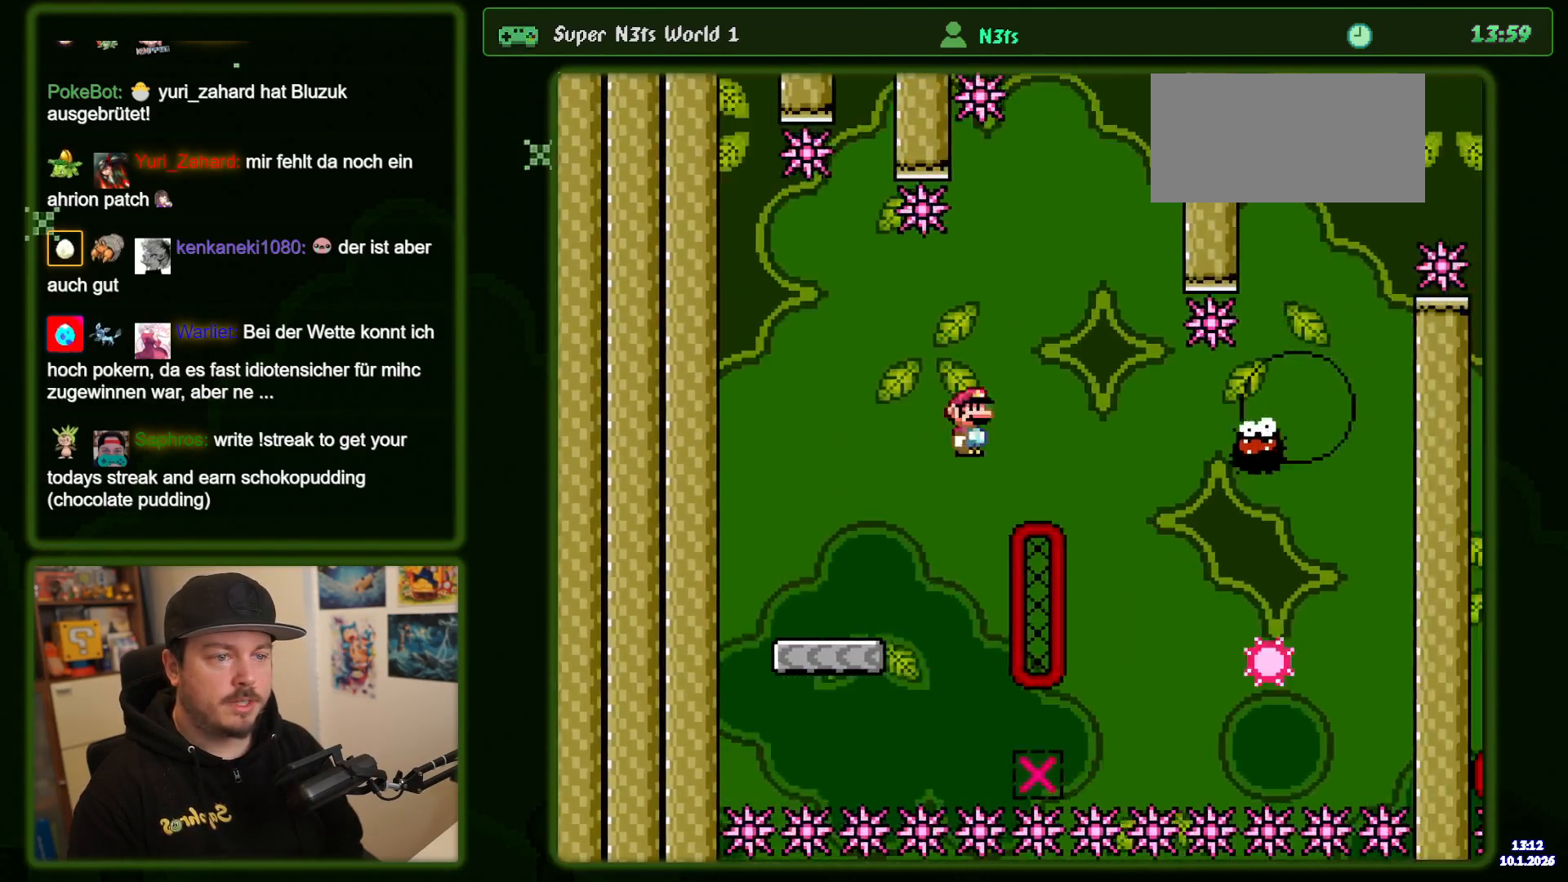
{"buttons": ["A", "DPAD_RIGHT"], "events": [[234, "A", "up"], [400, "A", "down"]]}
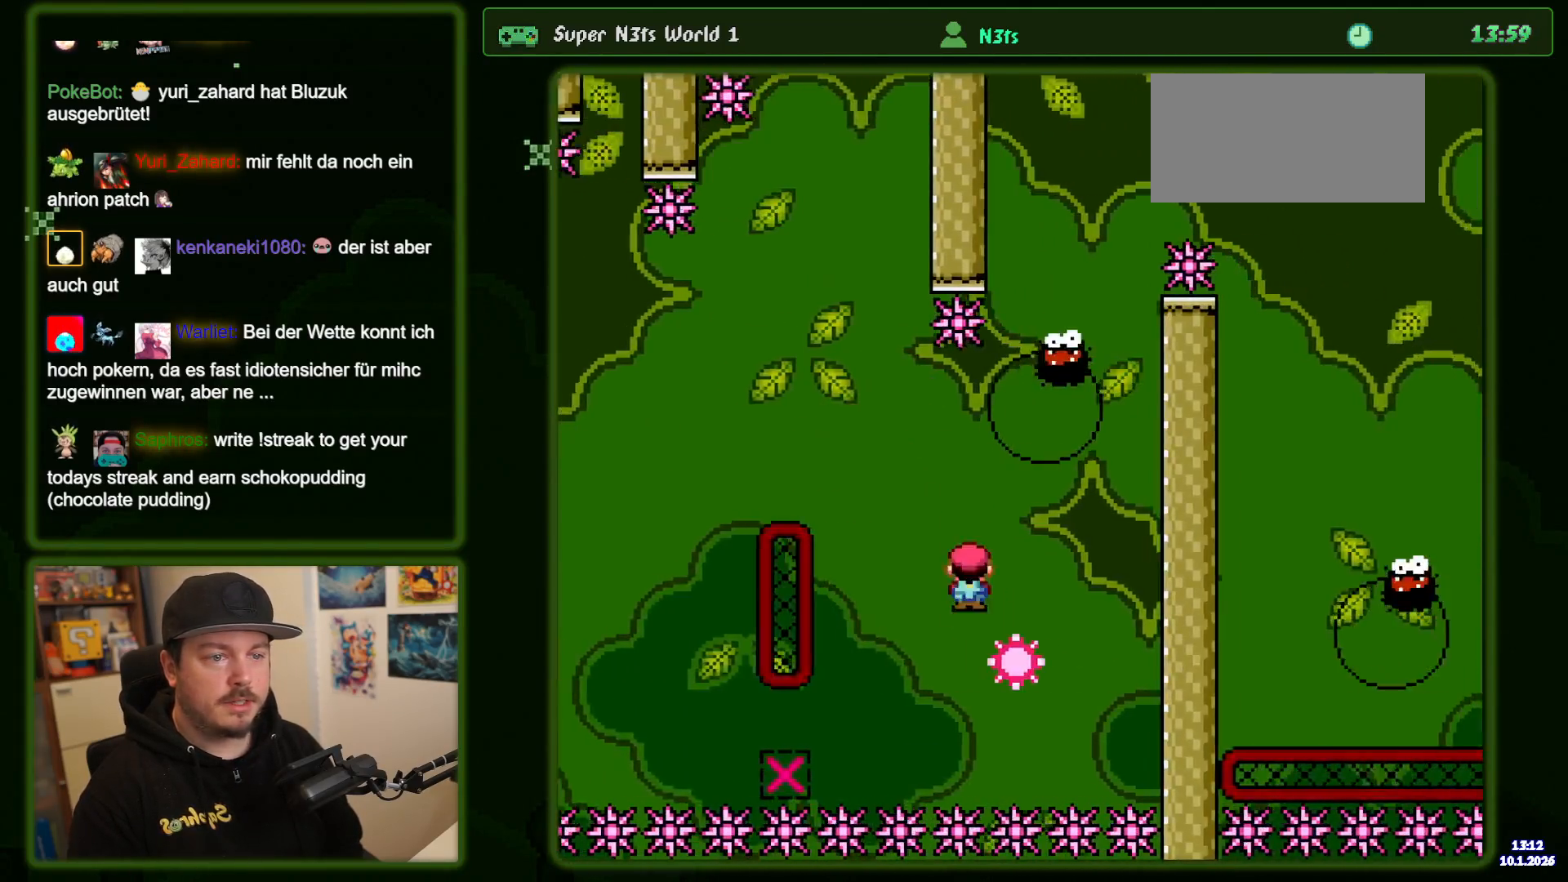
{"buttons": [], "events": [[184, "DPAD_RIGHT", "up"], [267, "DPAD_LEFT", "down"], [484, "A", "up"], [484, "DPAD_LEFT", "up"]]}